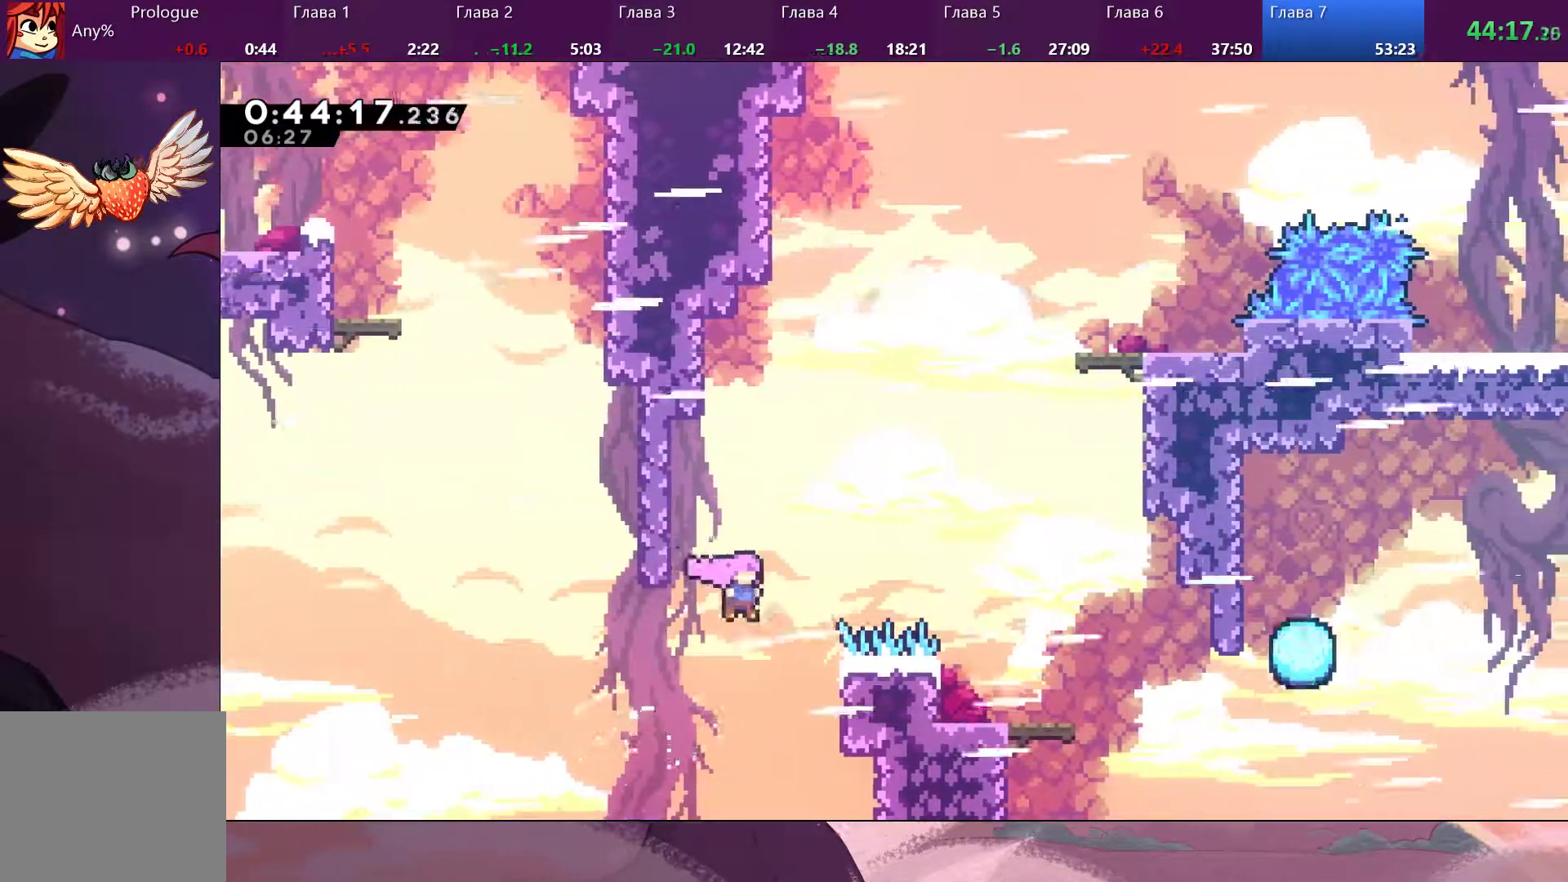
Gameplay with a controller (PlayStation layout); each line is a JSON object with the inputs held at the frame after it. "events" lists button and stick changes between this image and that frame as [ms after this image, input, new state], when the widget could be followed in between.
{"buttons": [], "left_stick": "up-right", "right_stick": "center", "events": [[100, "SQUARE", "down"], [333, "SQUARE", "up"], [400, "left_stick", "up-right"]]}
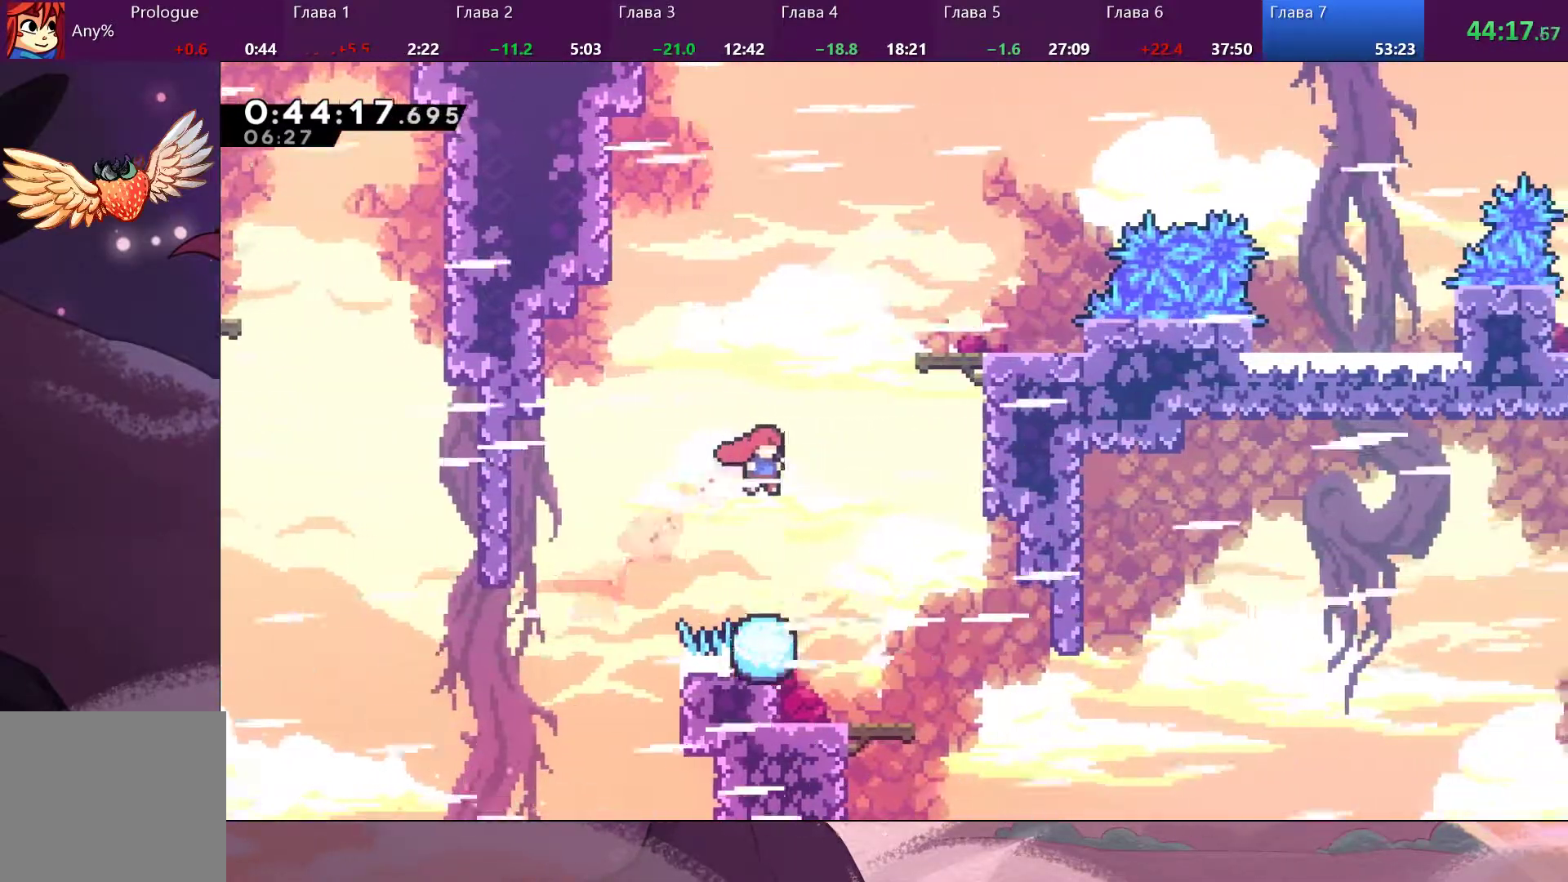
{"buttons": ["R2"], "left_stick": "up-right", "right_stick": "center", "events": [[67, "SQUARE", "down"], [400, "R2", "down"], [400, "SQUARE", "up"]]}
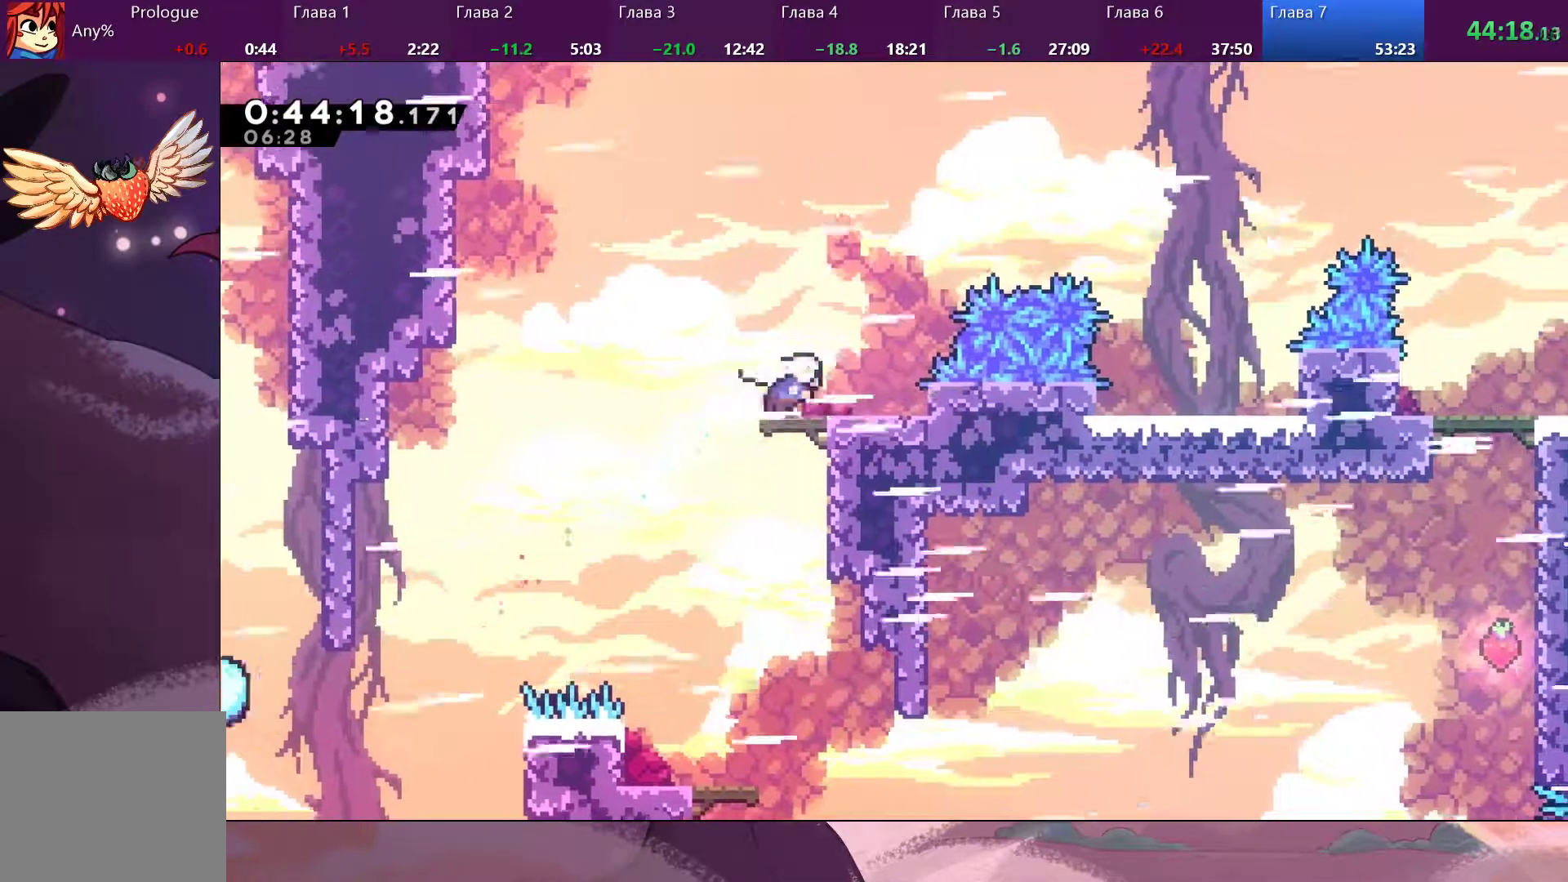
{"buttons": ["SQUARE"], "left_stick": "up-right", "right_stick": "center", "events": [[133, "R2", "up"], [200, "CROSS", "down"], [400, "CROSS", "up"], [433, "SQUARE", "down"]]}
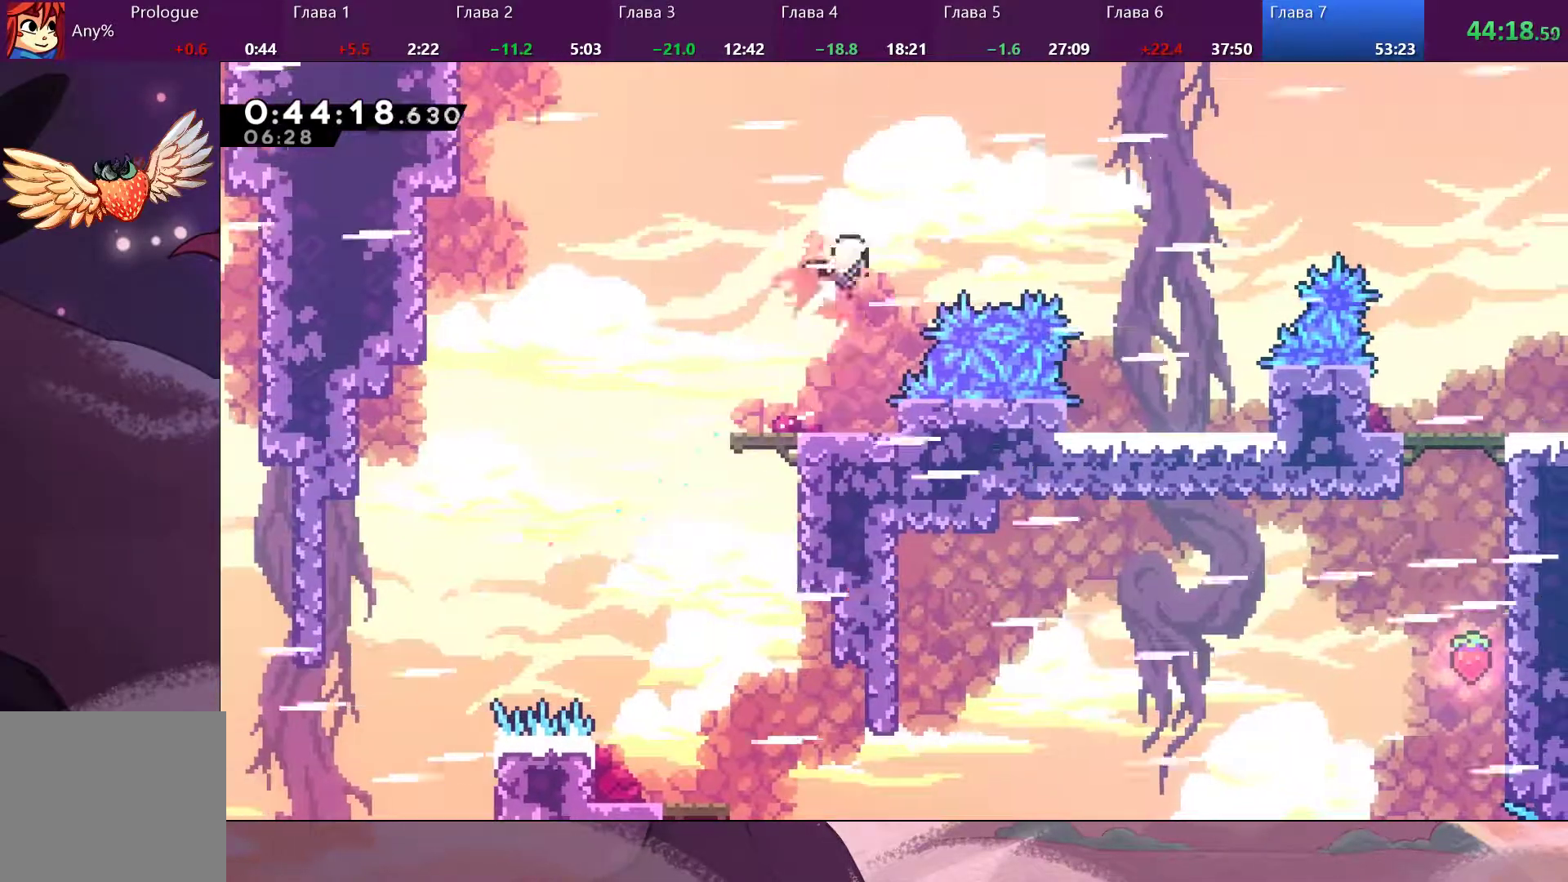
{"buttons": [], "left_stick": "right", "right_stick": "center", "events": [[100, "SQUARE", "up"], [267, "SQUARE", "down"], [267, "left_stick", "right"], [367, "SQUARE", "up"]]}
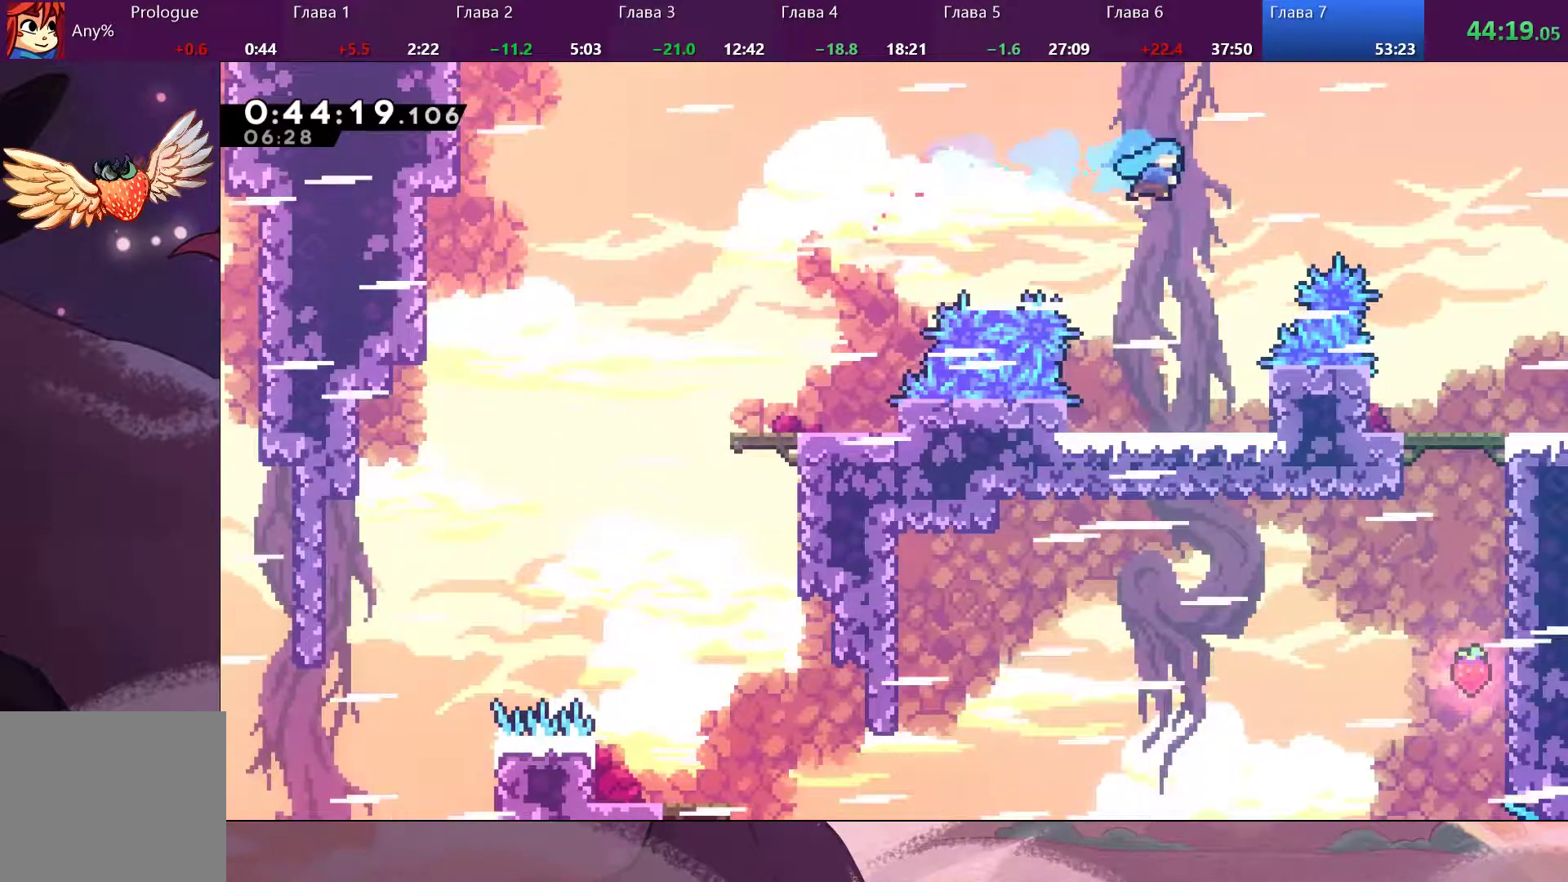
{"buttons": [], "left_stick": "center", "right_stick": "center", "events": [[133, "left_stick", "center"]]}
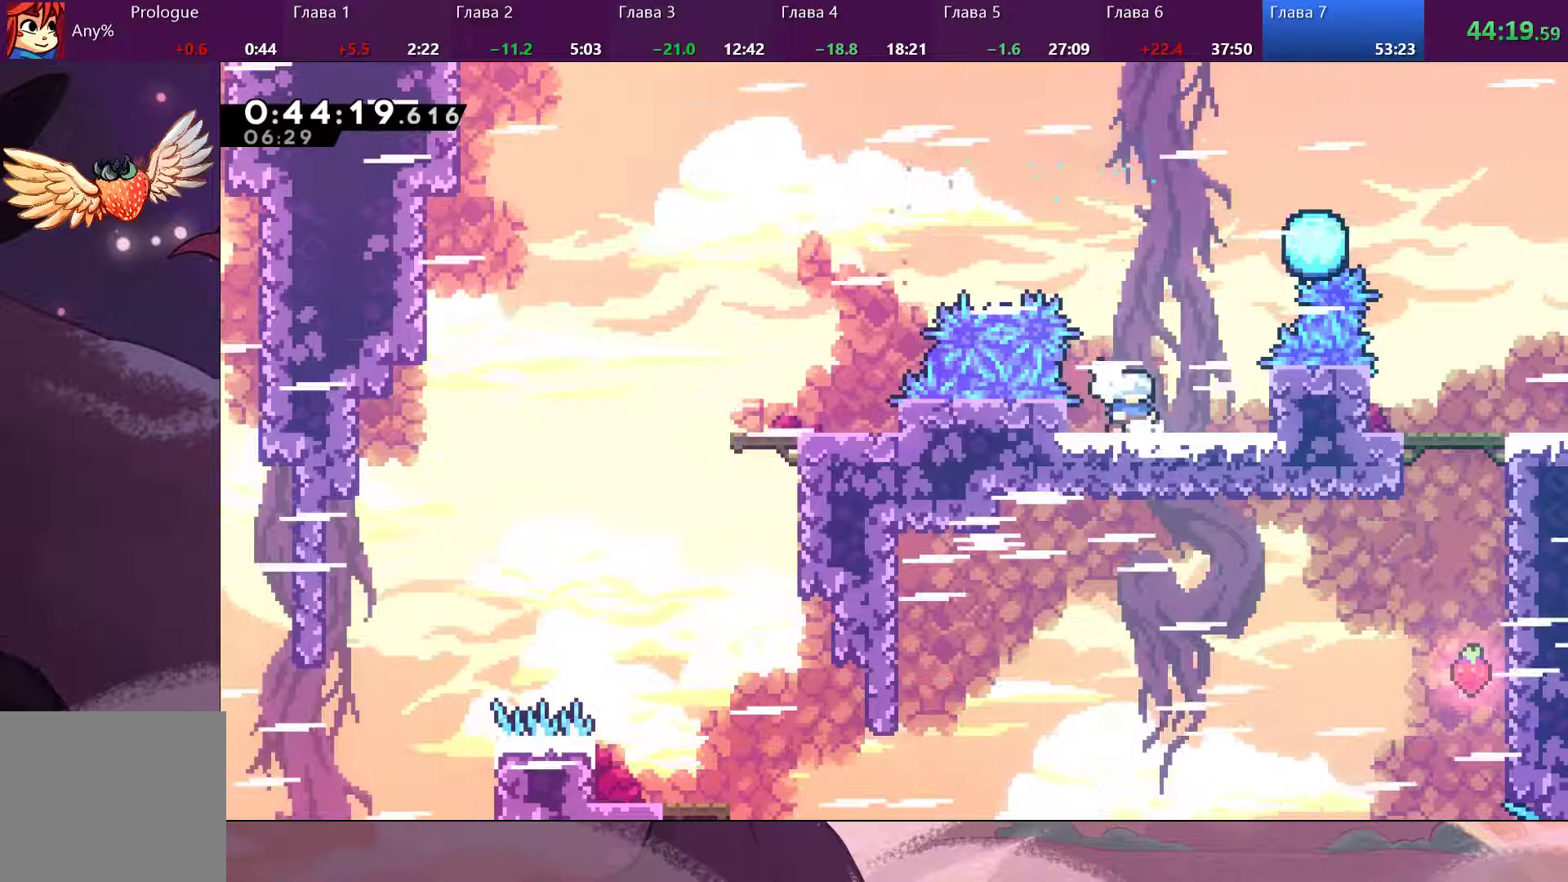
{"buttons": [], "left_stick": "up-right", "right_stick": "center", "events": [[67, "left_stick", "up-right"], [267, "CROSS", "down"], [500, "CROSS", "up"]]}
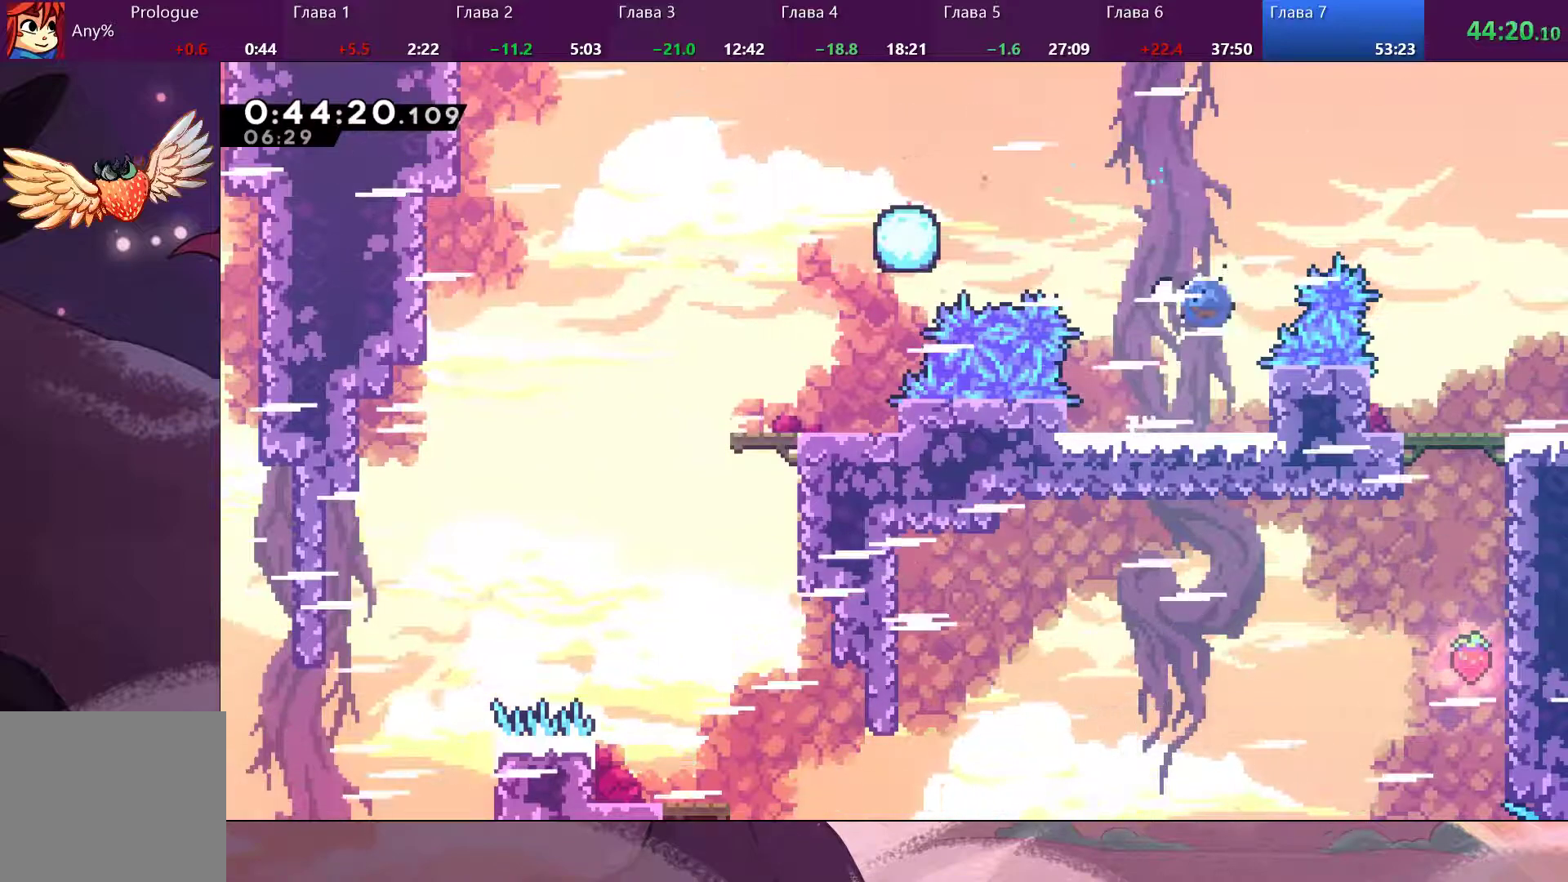
{"buttons": [], "left_stick": "right", "right_stick": "center", "events": [[33, "SQUARE", "down"], [133, "SQUARE", "up"], [300, "left_stick", "right"], [333, "SQUARE", "down"], [467, "SQUARE", "up"]]}
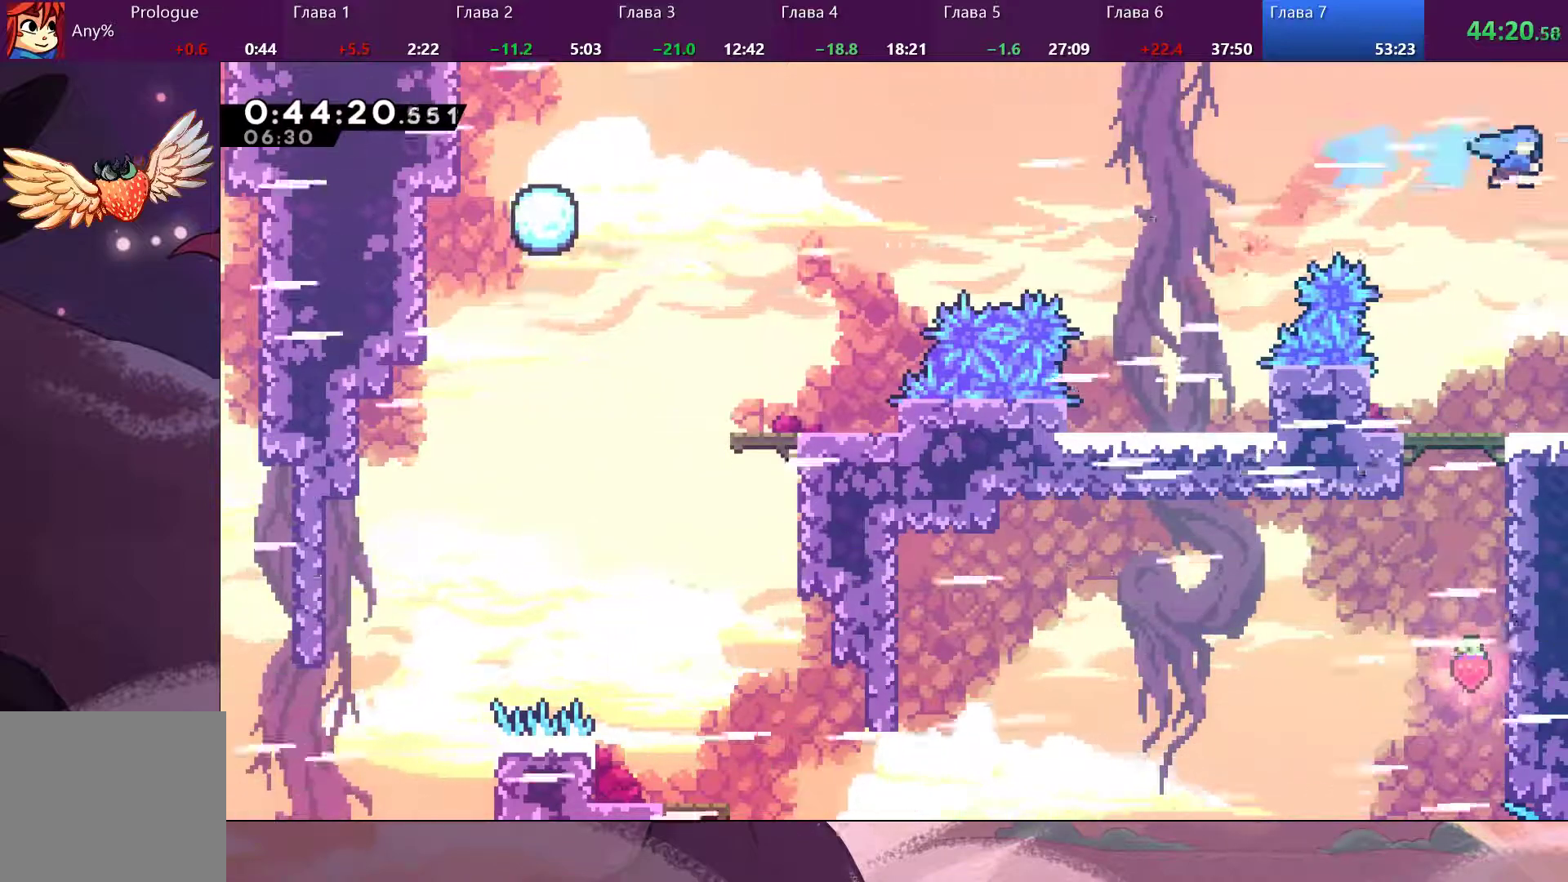
{"buttons": [], "left_stick": "center", "right_stick": "center", "events": [[367, "left_stick", "center"]]}
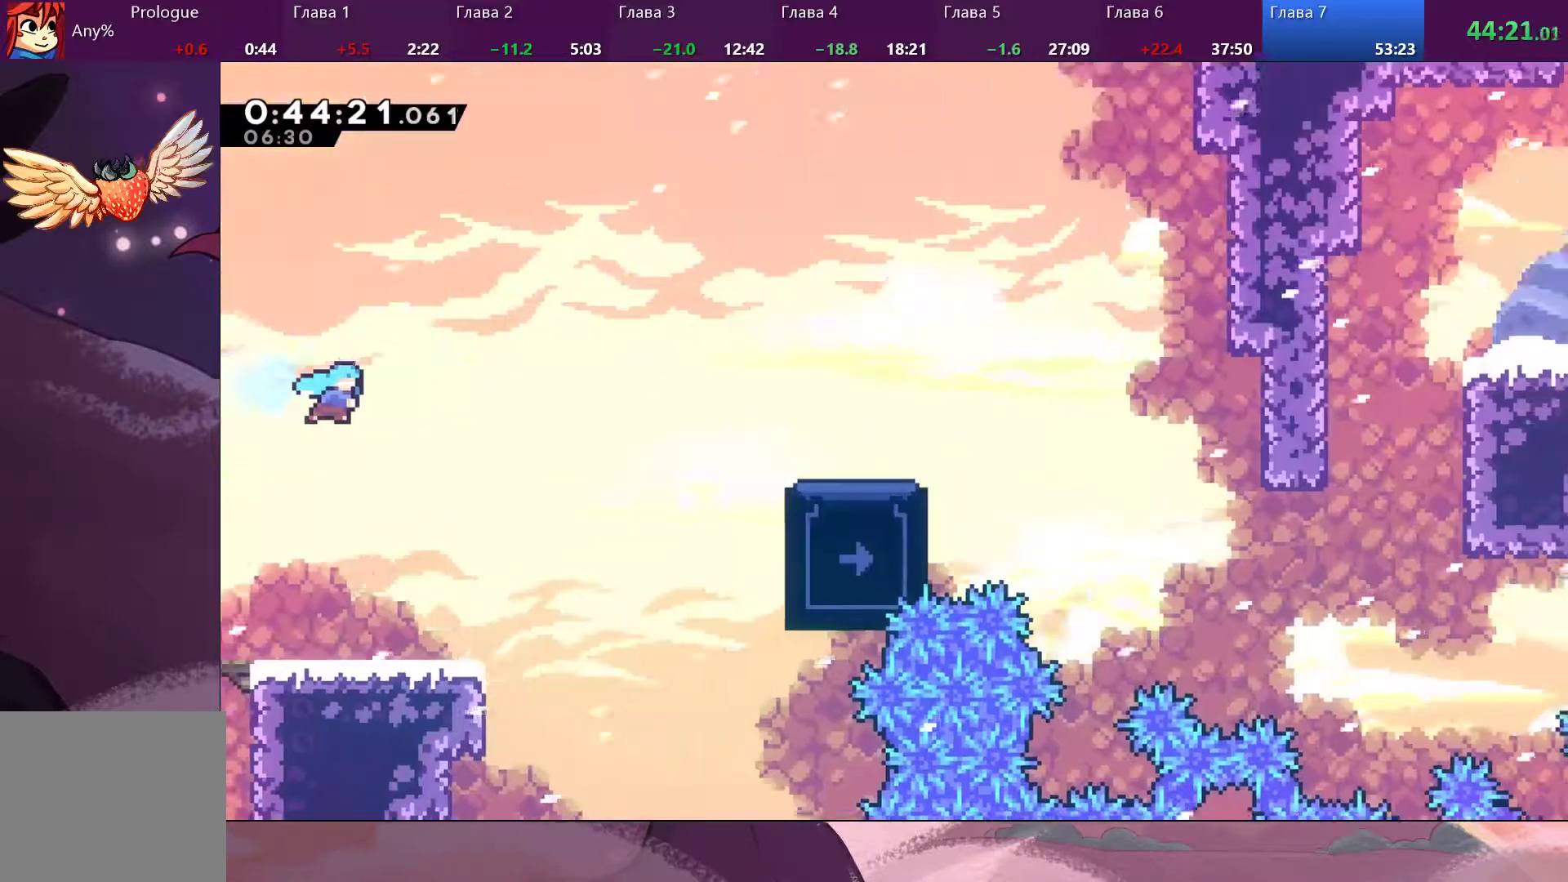
{"buttons": [], "left_stick": "center", "right_stick": "center", "events": []}
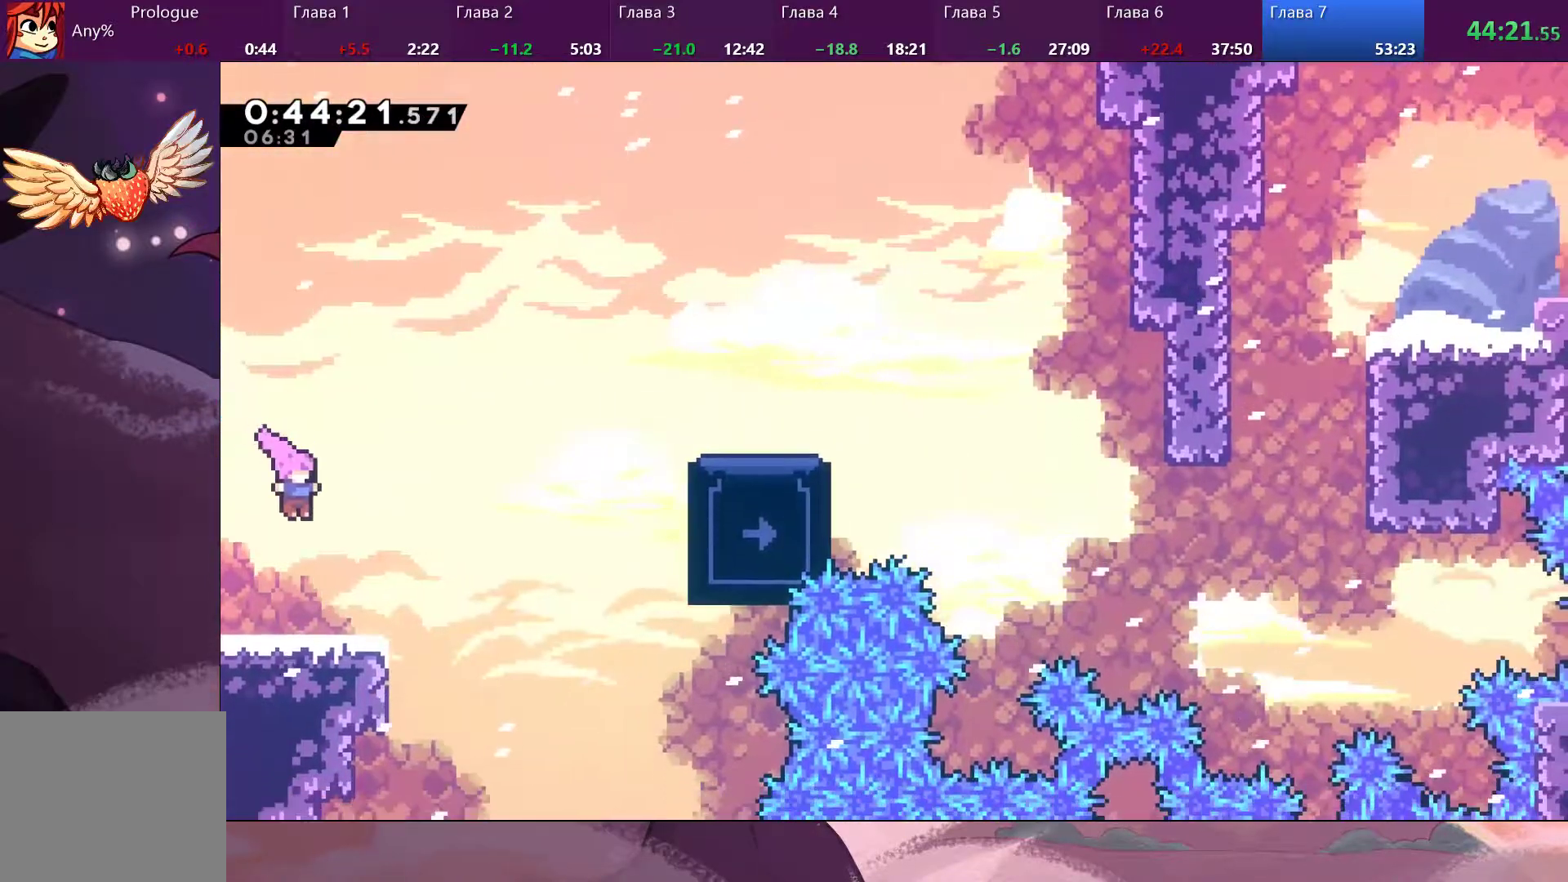
{"buttons": [], "left_stick": "right", "right_stick": "center", "events": [[67, "left_stick", "right"], [333, "CROSS", "down"], [500, "CROSS", "up"]]}
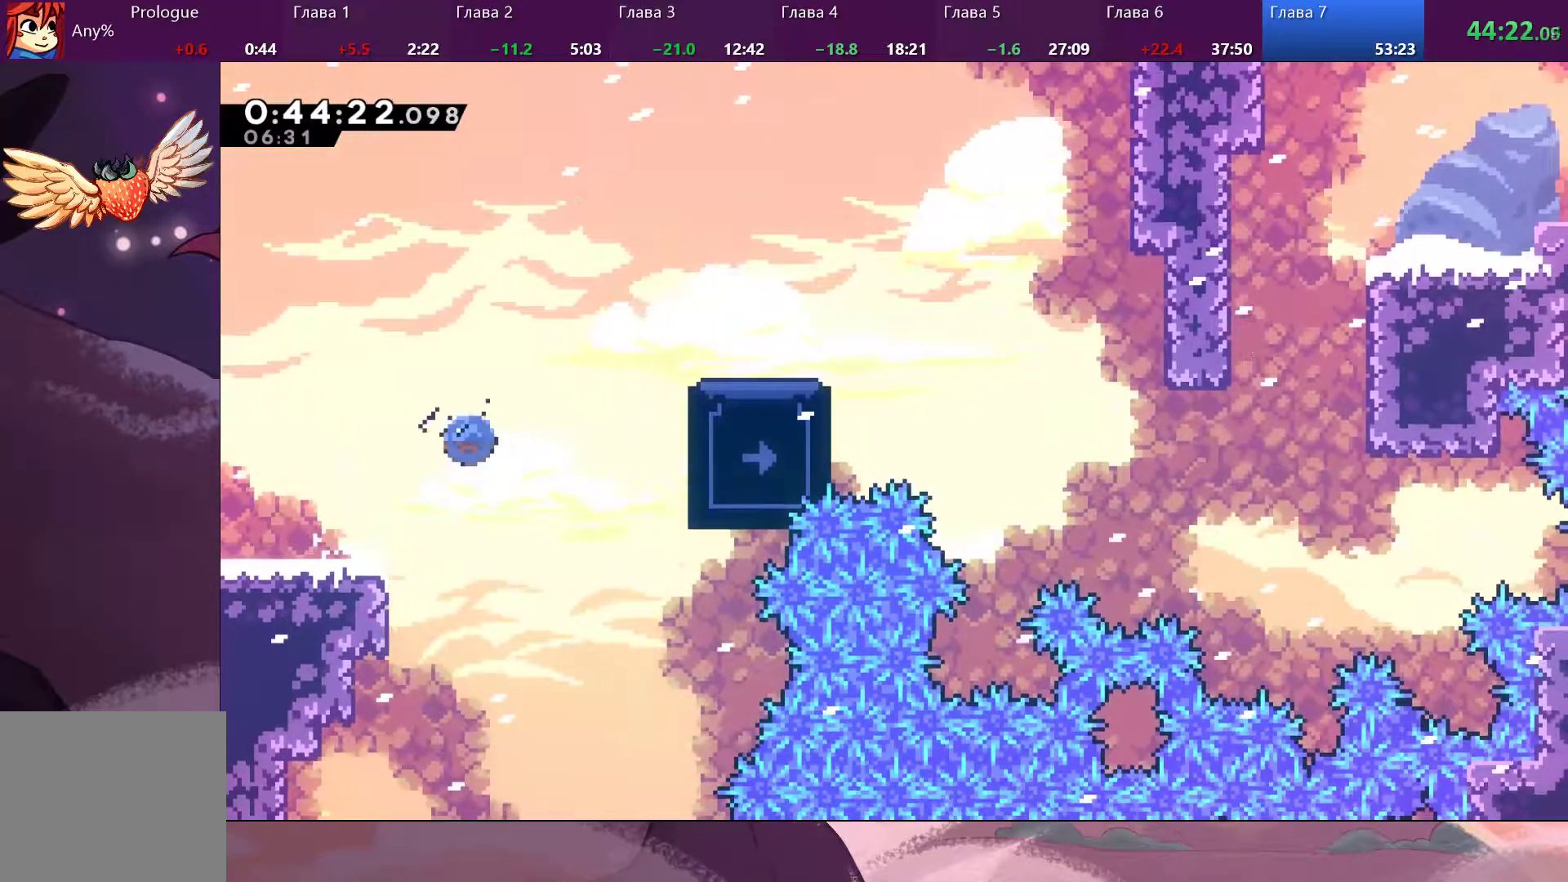
{"buttons": [], "left_stick": "up-right", "right_stick": "center", "events": [[33, "SQUARE", "down"], [200, "SQUARE", "up"], [200, "left_stick", "up-right"]]}
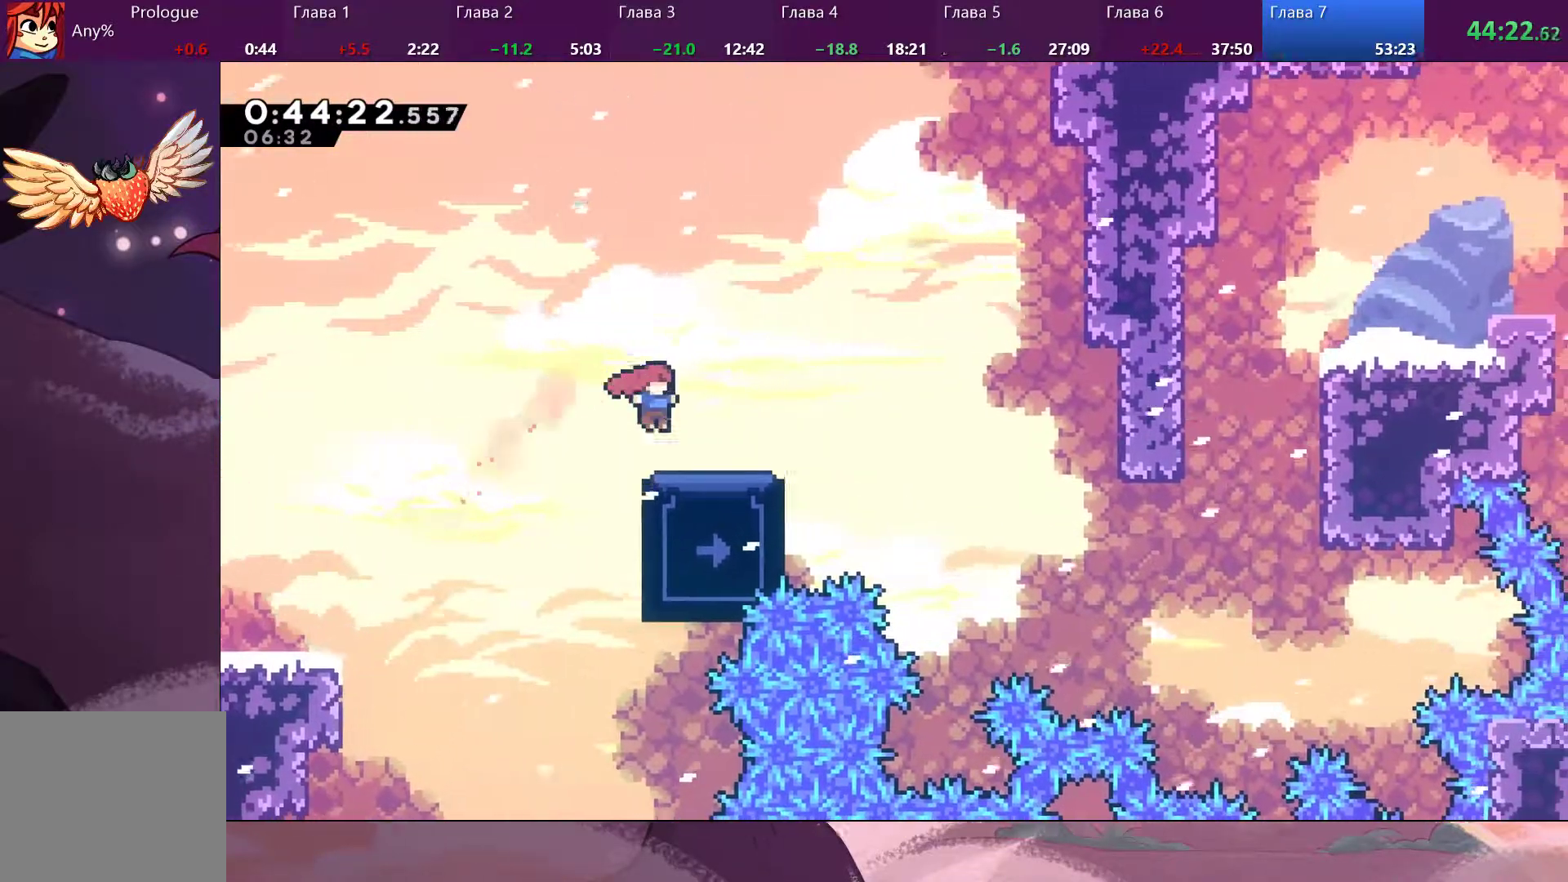
{"buttons": [], "left_stick": "center", "right_stick": "center", "events": [[233, "left_stick", "center"]]}
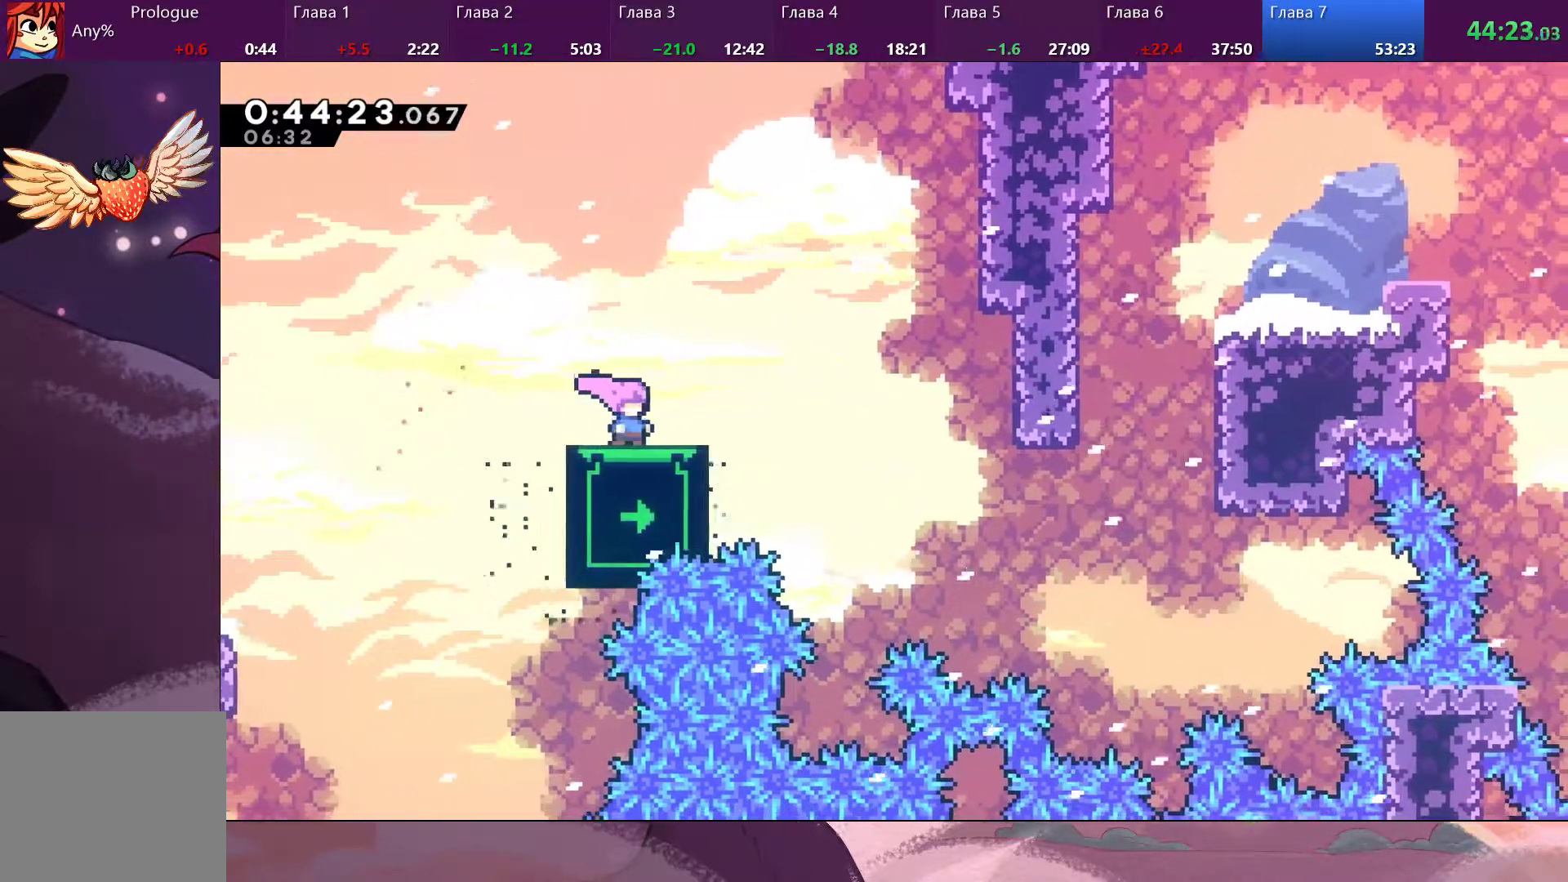
{"buttons": [], "left_stick": "center", "right_stick": "center", "events": []}
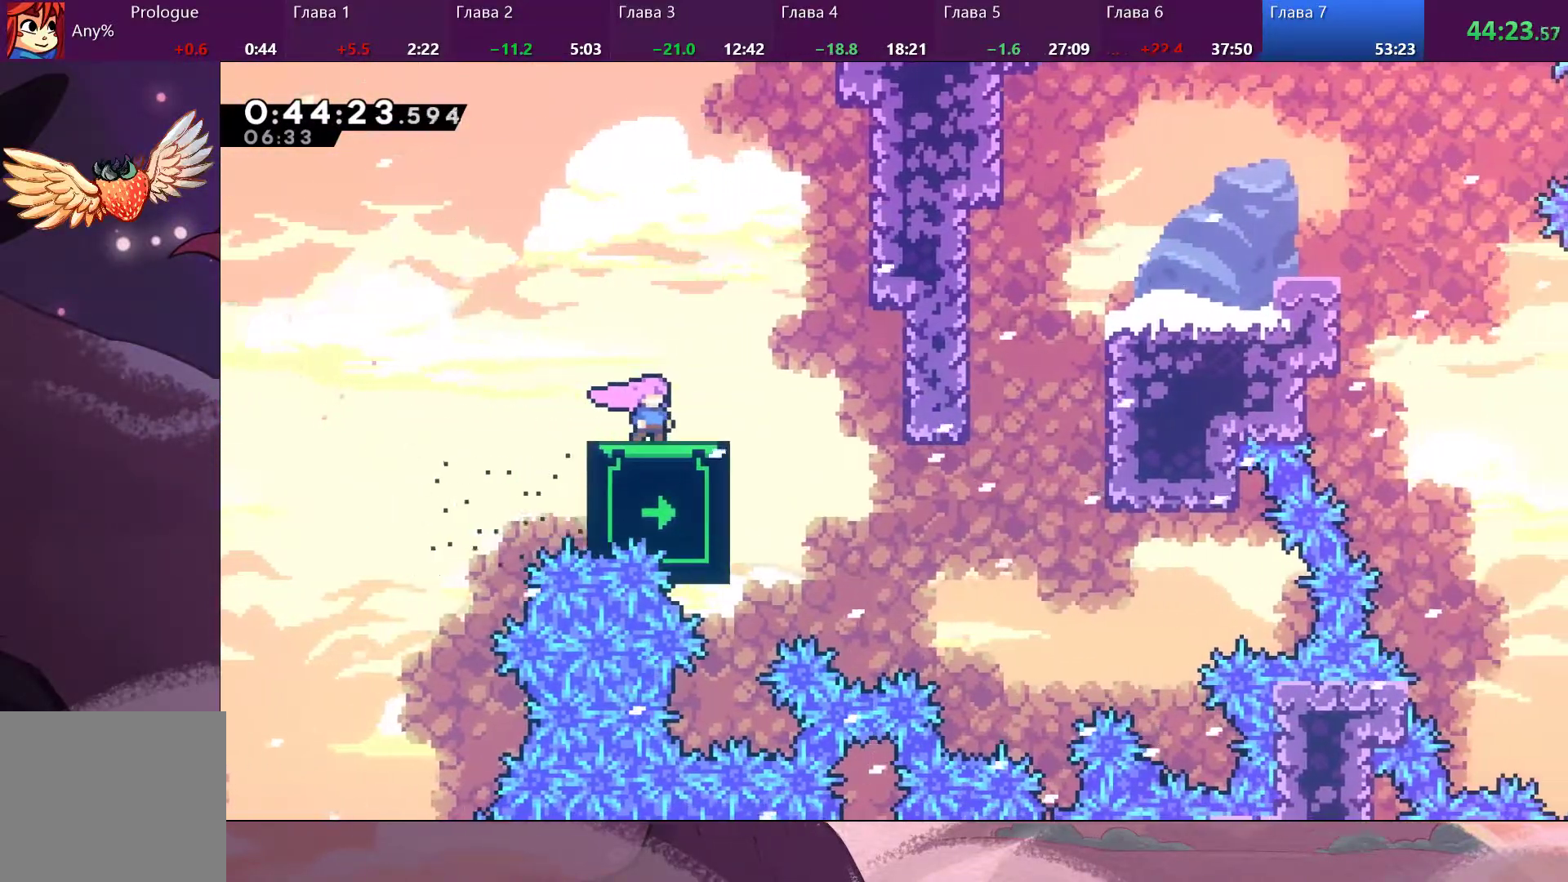
{"buttons": [], "left_stick": "down", "right_stick": "center", "events": [[300, "left_stick", "down"]]}
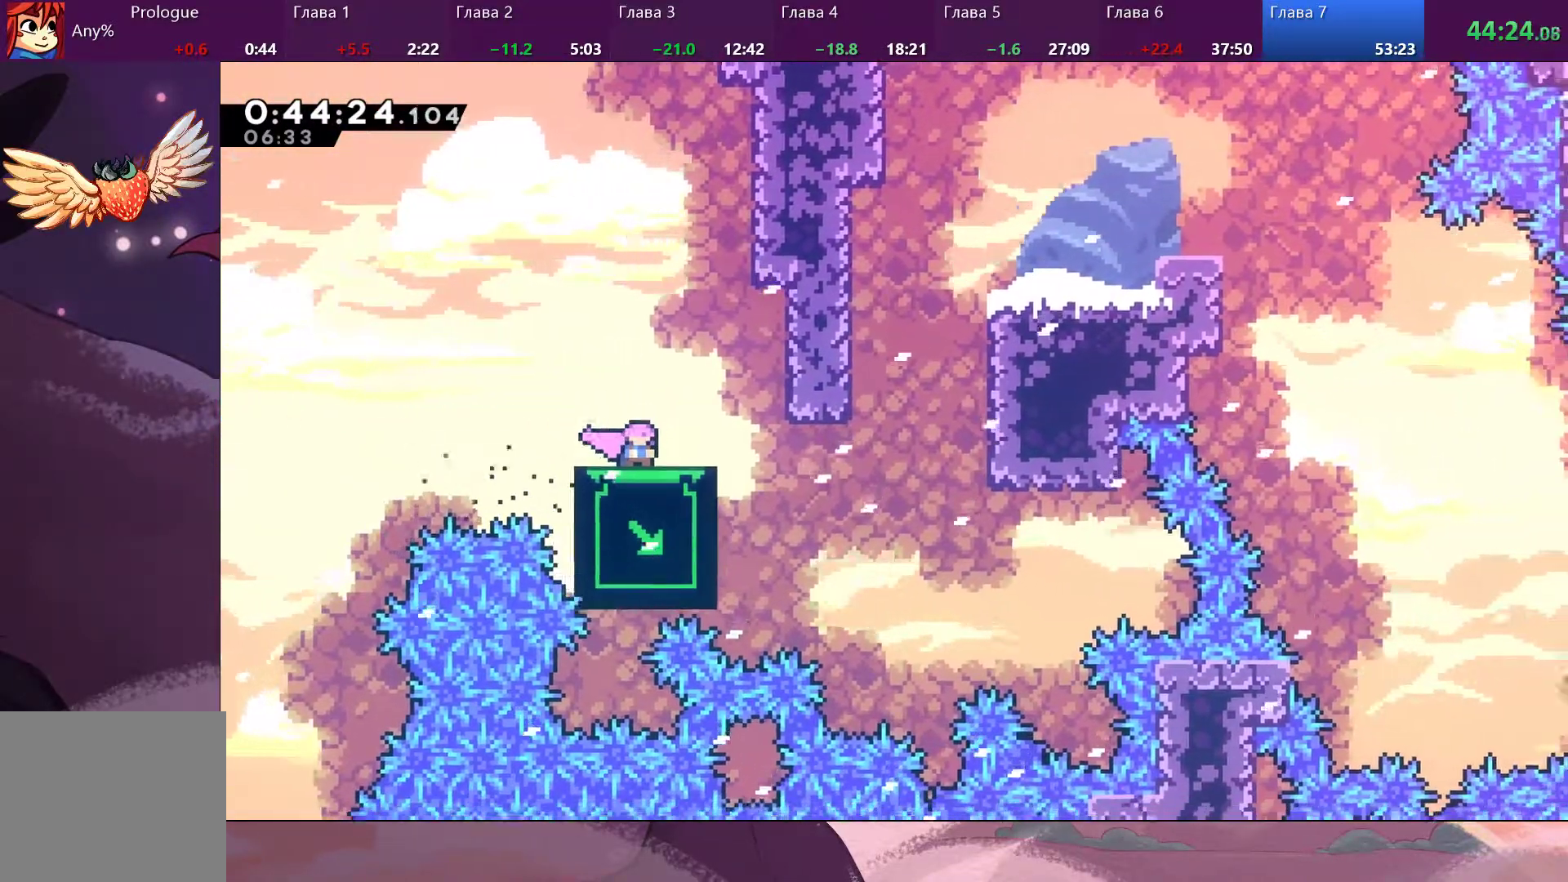
{"buttons": [], "left_stick": "right", "right_stick": "center", "events": [[367, "left_stick", "down-right"], [467, "left_stick", "right"]]}
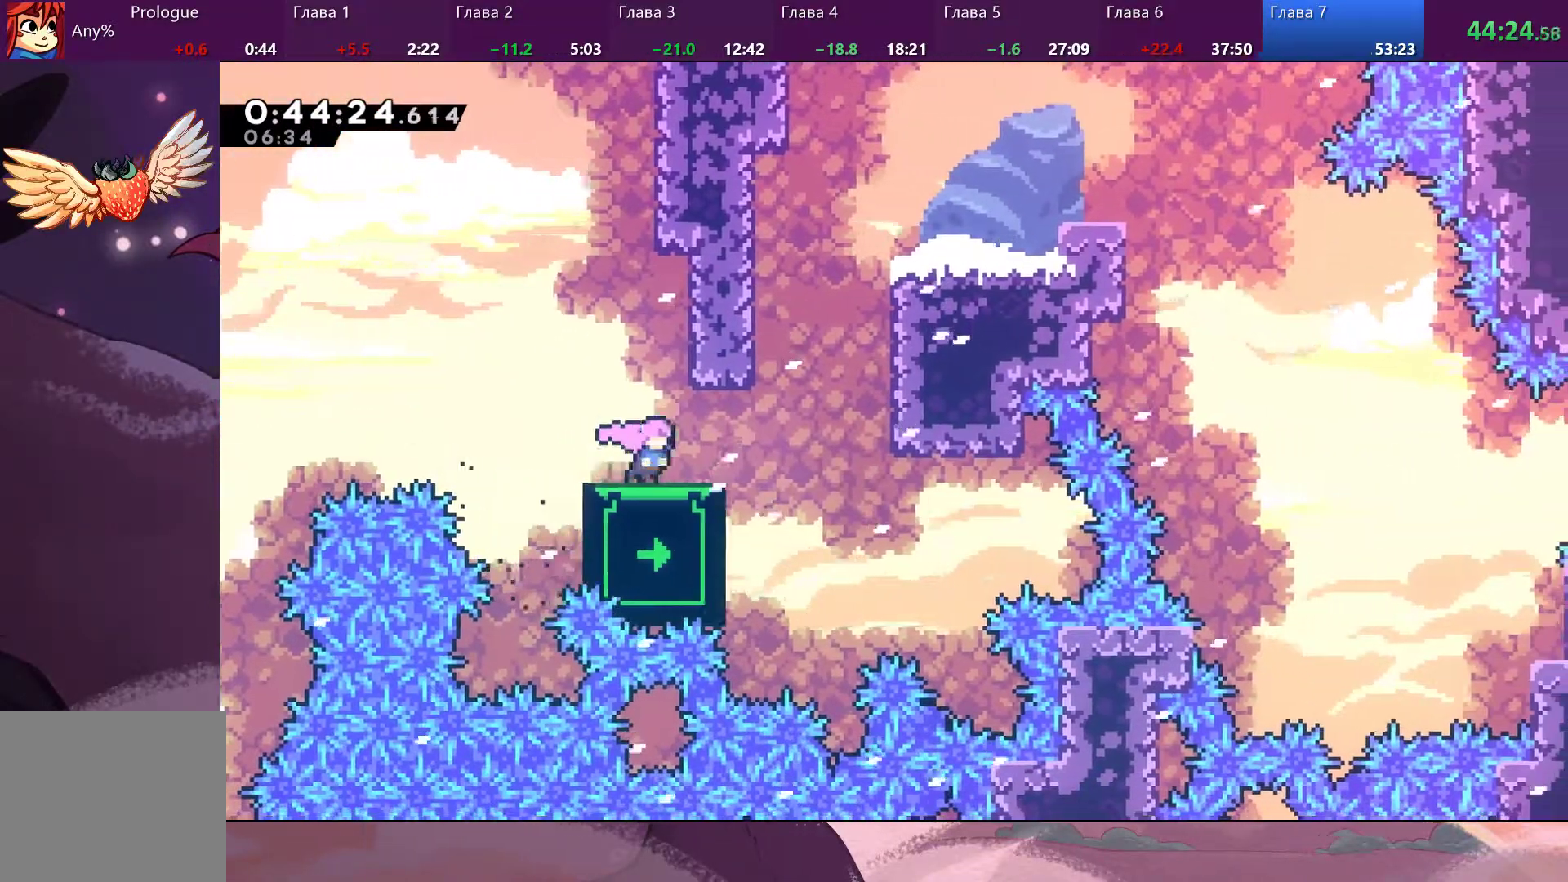
{"buttons": ["R2"], "left_stick": "up-right", "right_stick": "center", "events": [[167, "CROSS", "down"], [367, "left_stick", "up-right"], [433, "CROSS", "up"], [467, "R2", "down"]]}
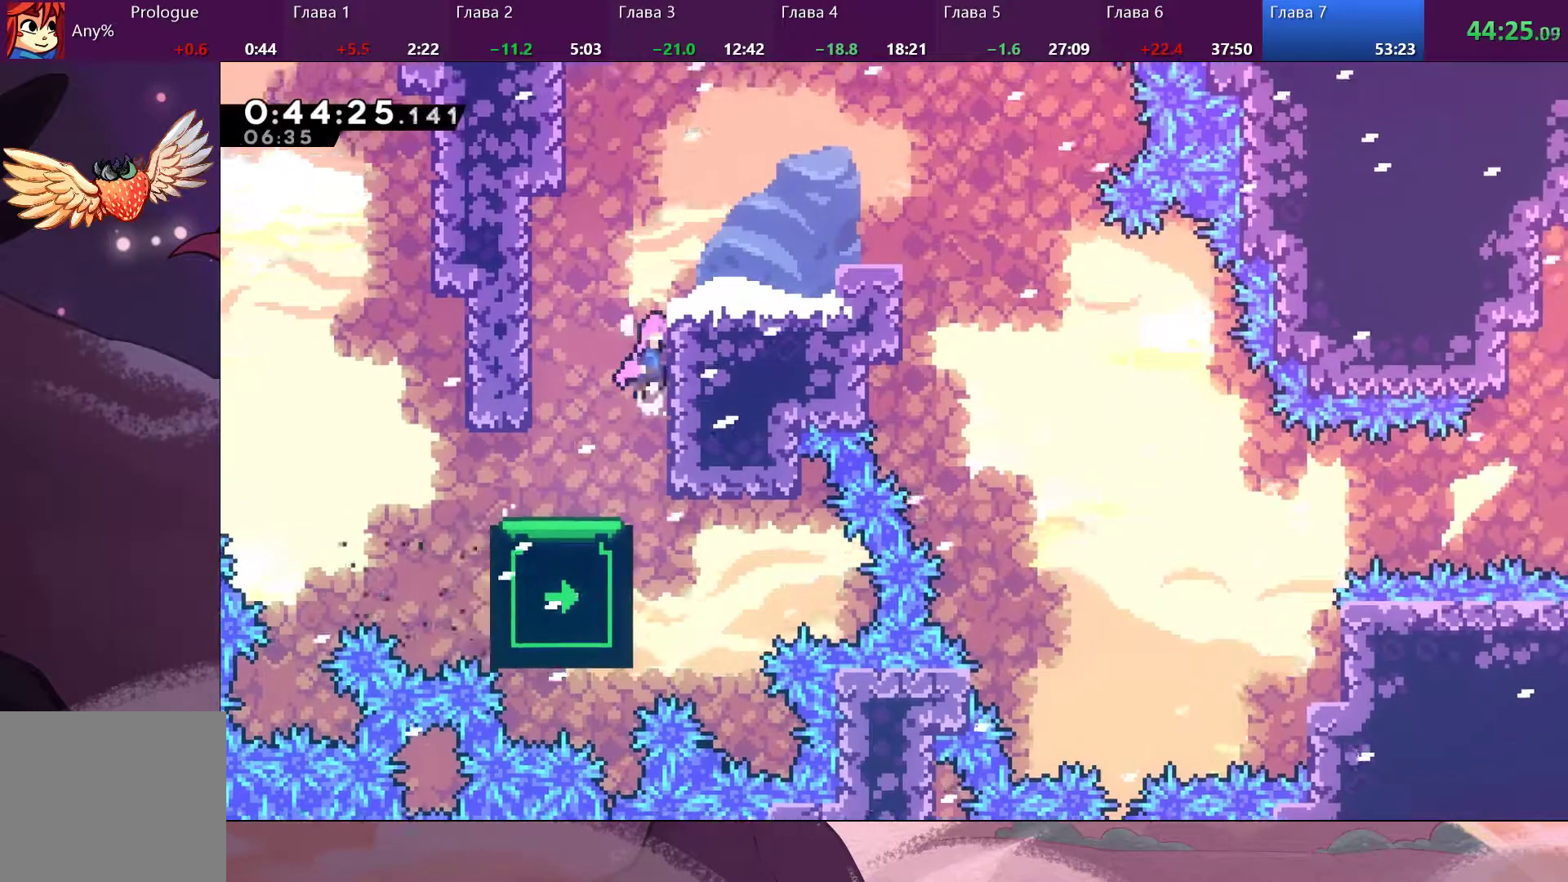
{"buttons": [], "left_stick": "right", "right_stick": "center", "events": [[33, "CROSS", "down"], [167, "CROSS", "up"], [233, "CROSS", "down"], [400, "CROSS", "up"], [433, "left_stick", "right"], [500, "R2", "up"]]}
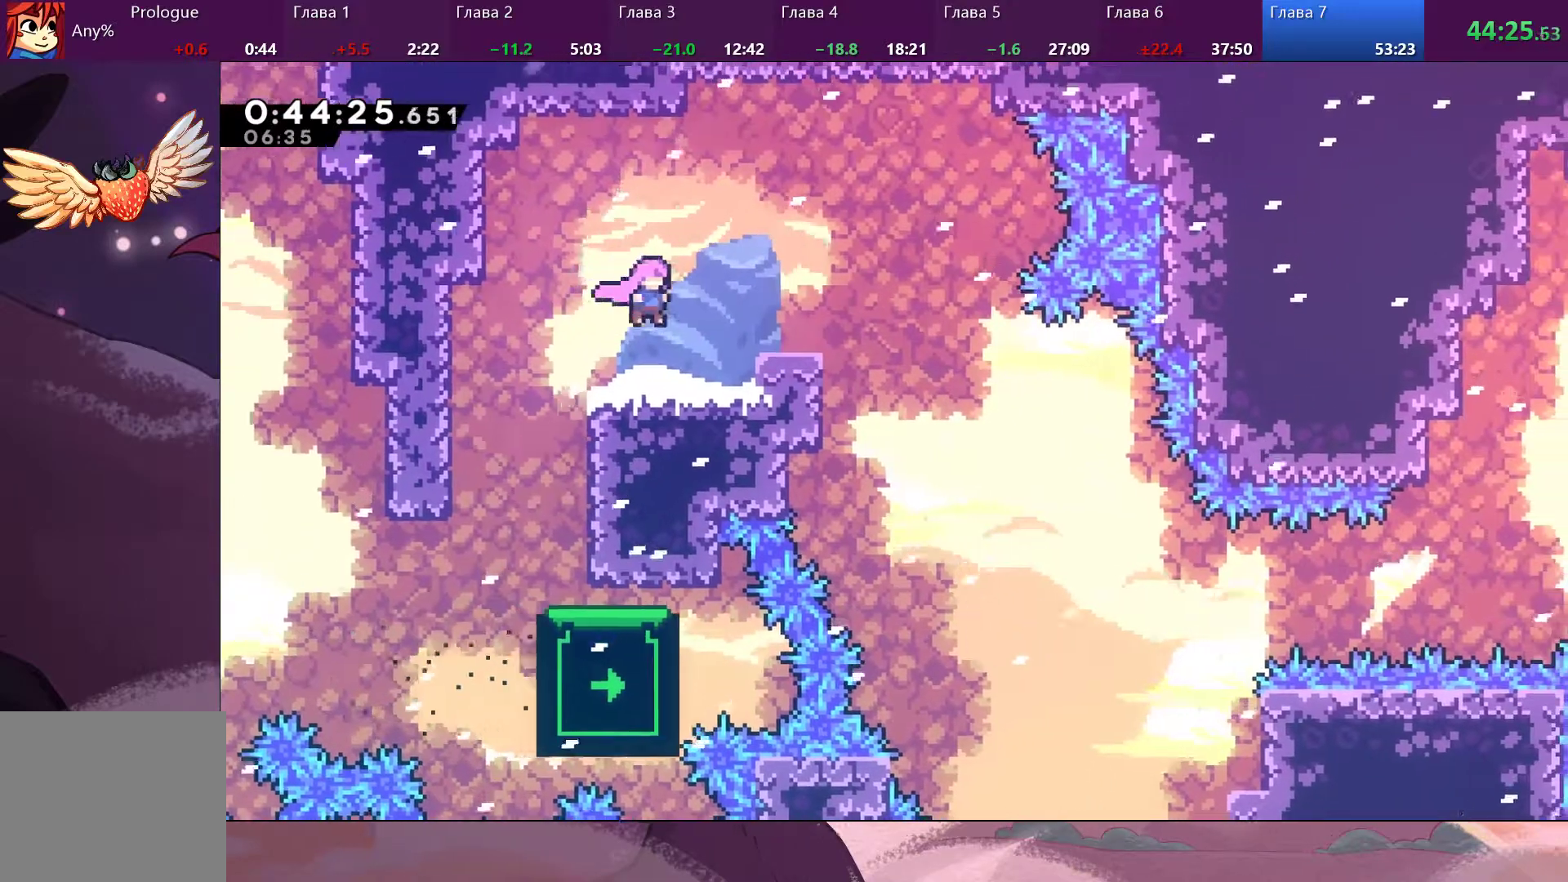
{"buttons": ["CROSS"], "left_stick": "right", "right_stick": "center", "events": [[267, "CROSS", "down"]]}
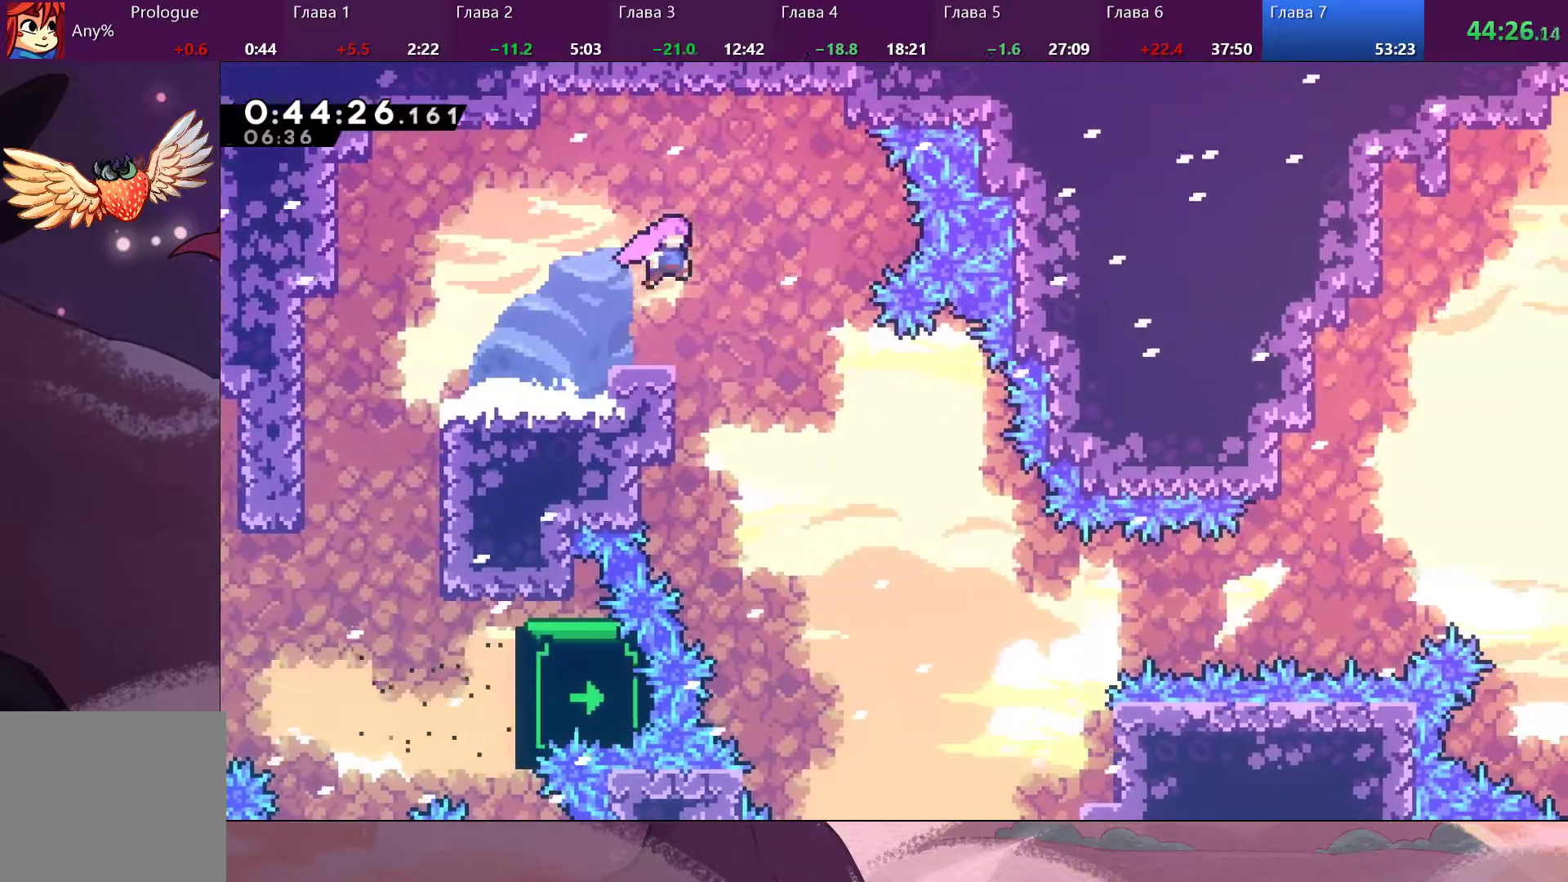
{"buttons": [], "left_stick": "center", "right_stick": "center", "events": [[200, "CROSS", "up"], [267, "left_stick", "center"]]}
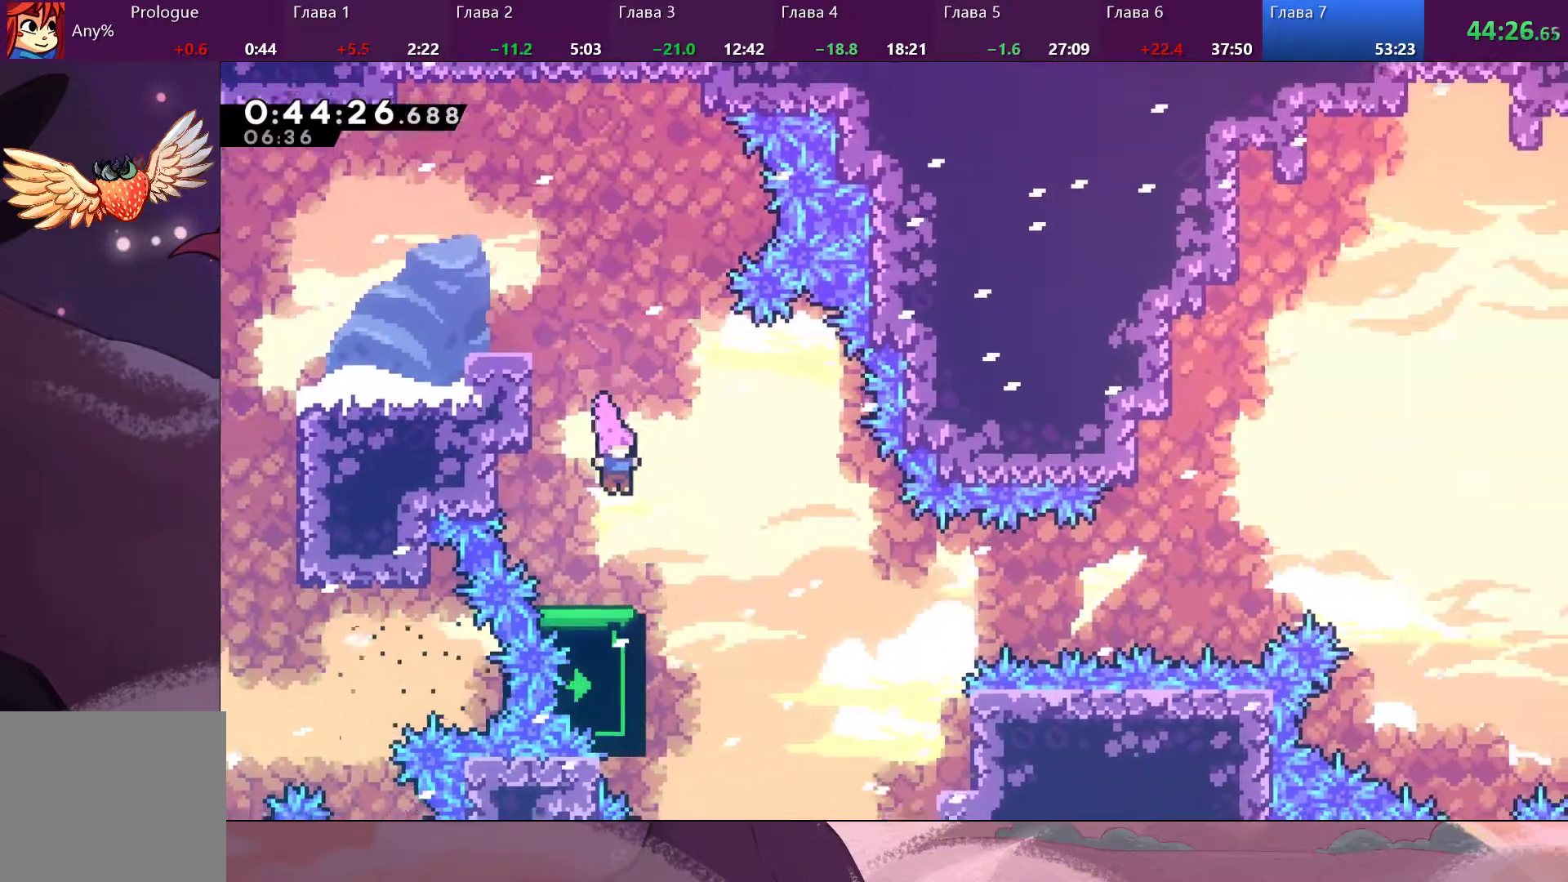
{"buttons": [], "left_stick": "up", "right_stick": "center", "events": [[167, "left_stick", "up"]]}
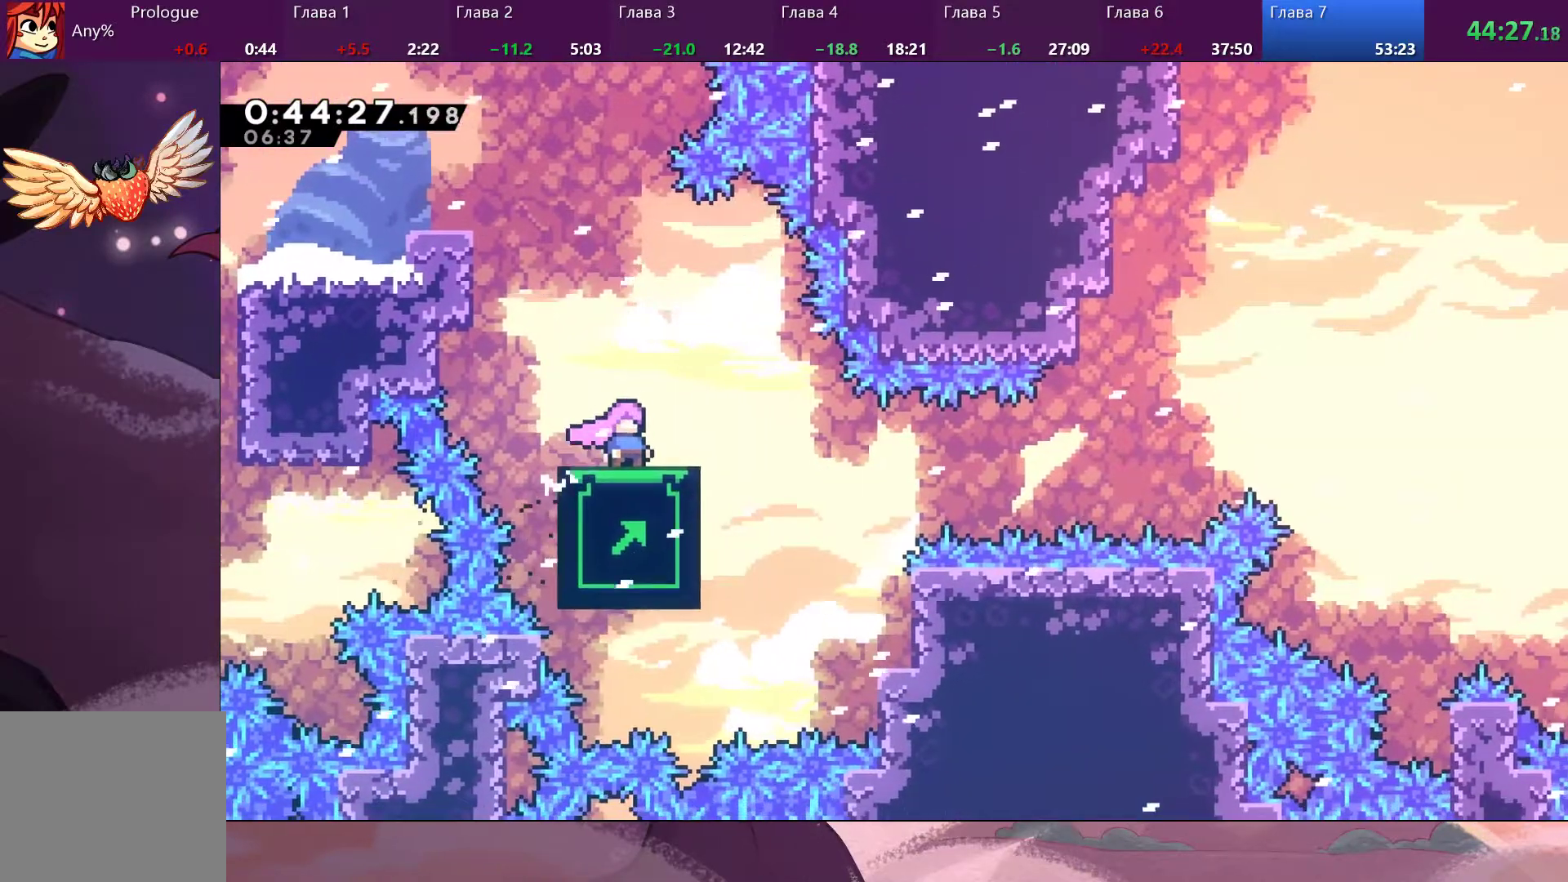
{"buttons": [], "left_stick": "up", "right_stick": "center", "events": [[300, "CROSS", "down"], [467, "CROSS", "up"]]}
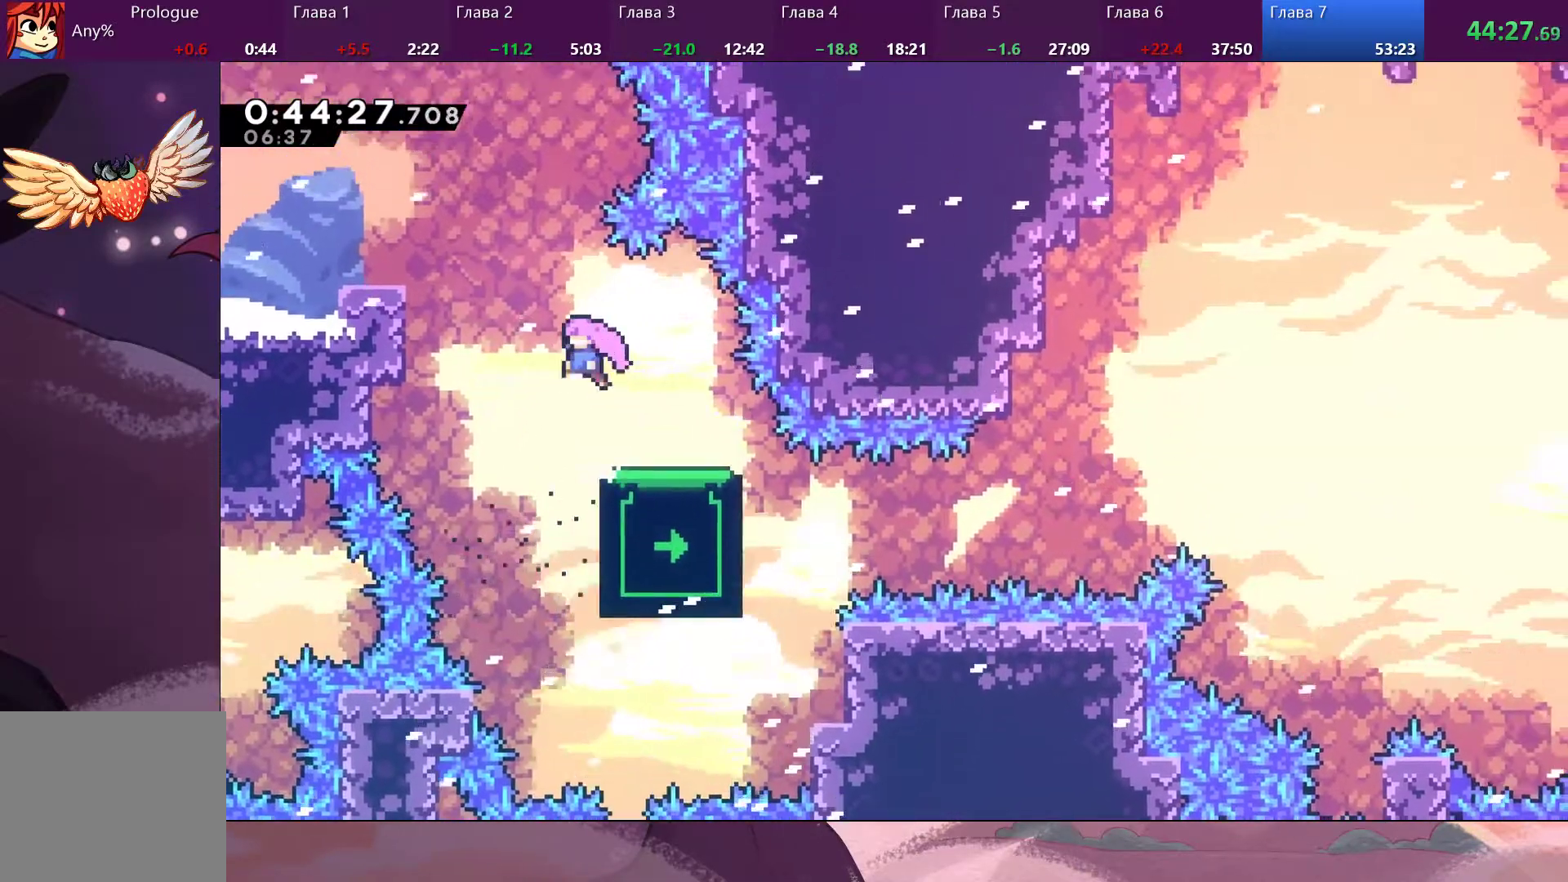
{"buttons": [], "left_stick": "right", "right_stick": "center", "events": [[67, "left_stick", "right"], [400, "SQUARE", "down"], [500, "SQUARE", "up"]]}
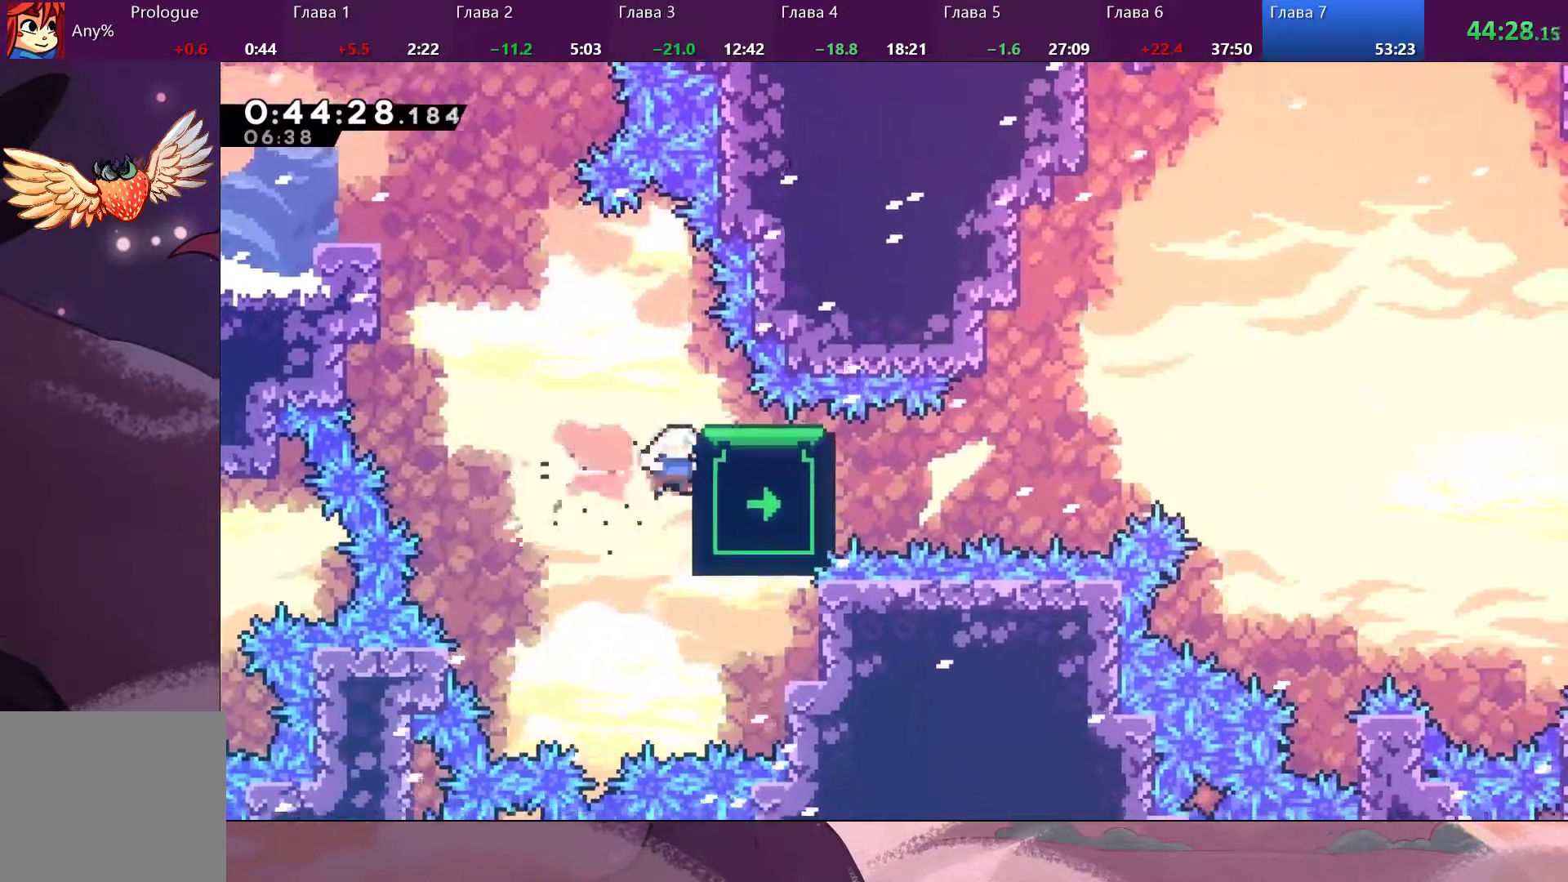
{"buttons": ["R2"], "left_stick": "center", "right_stick": "center", "events": [[33, "R2", "down"], [167, "left_stick", "center"]]}
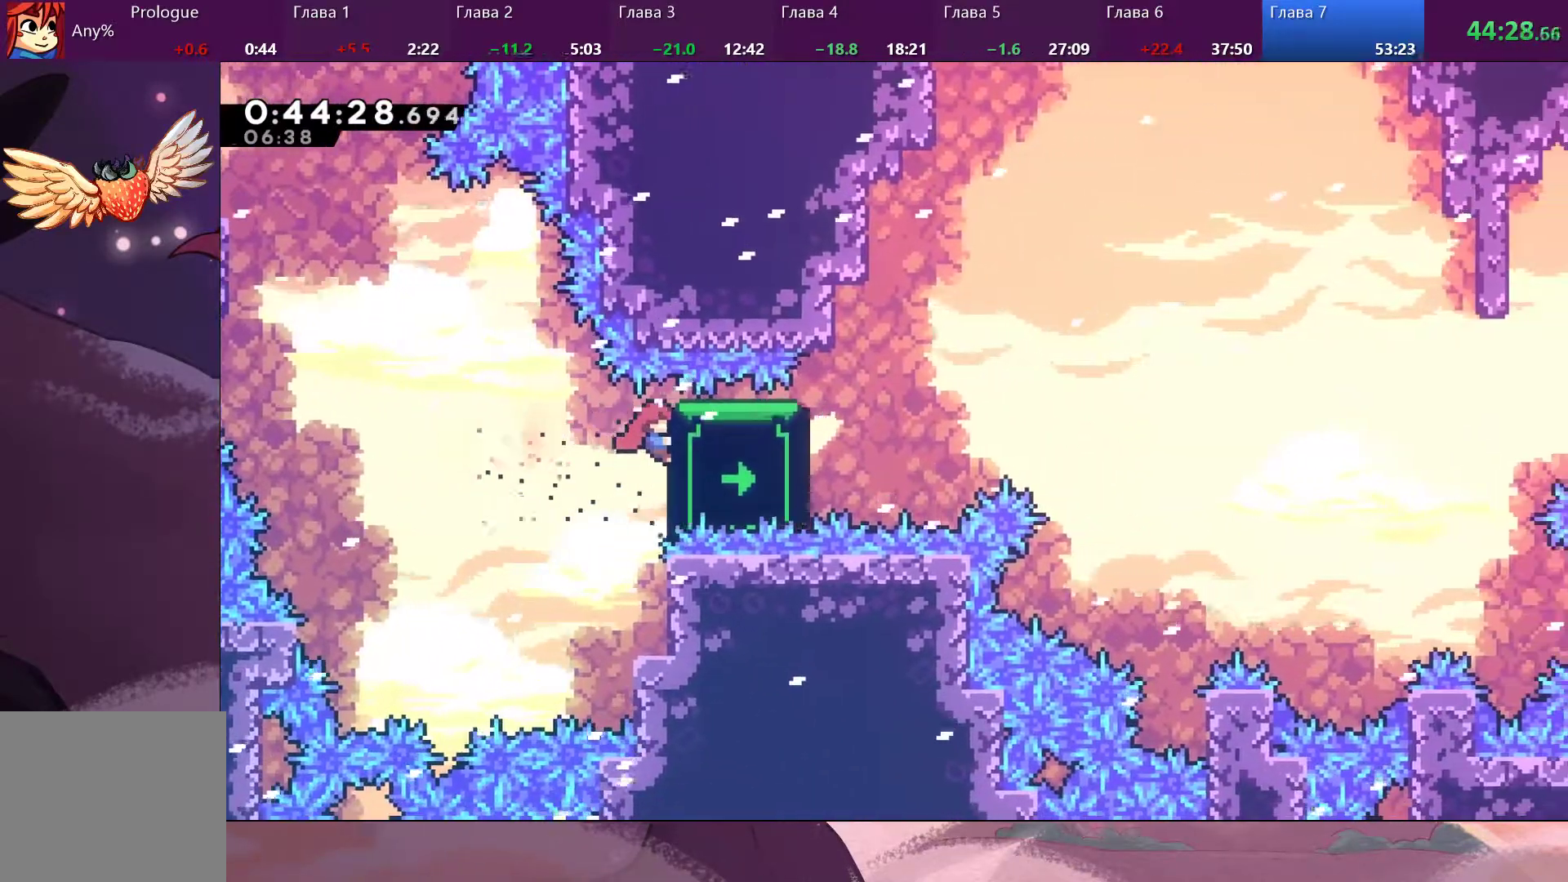
{"buttons": ["R2"], "left_stick": "center", "right_stick": "center", "events": []}
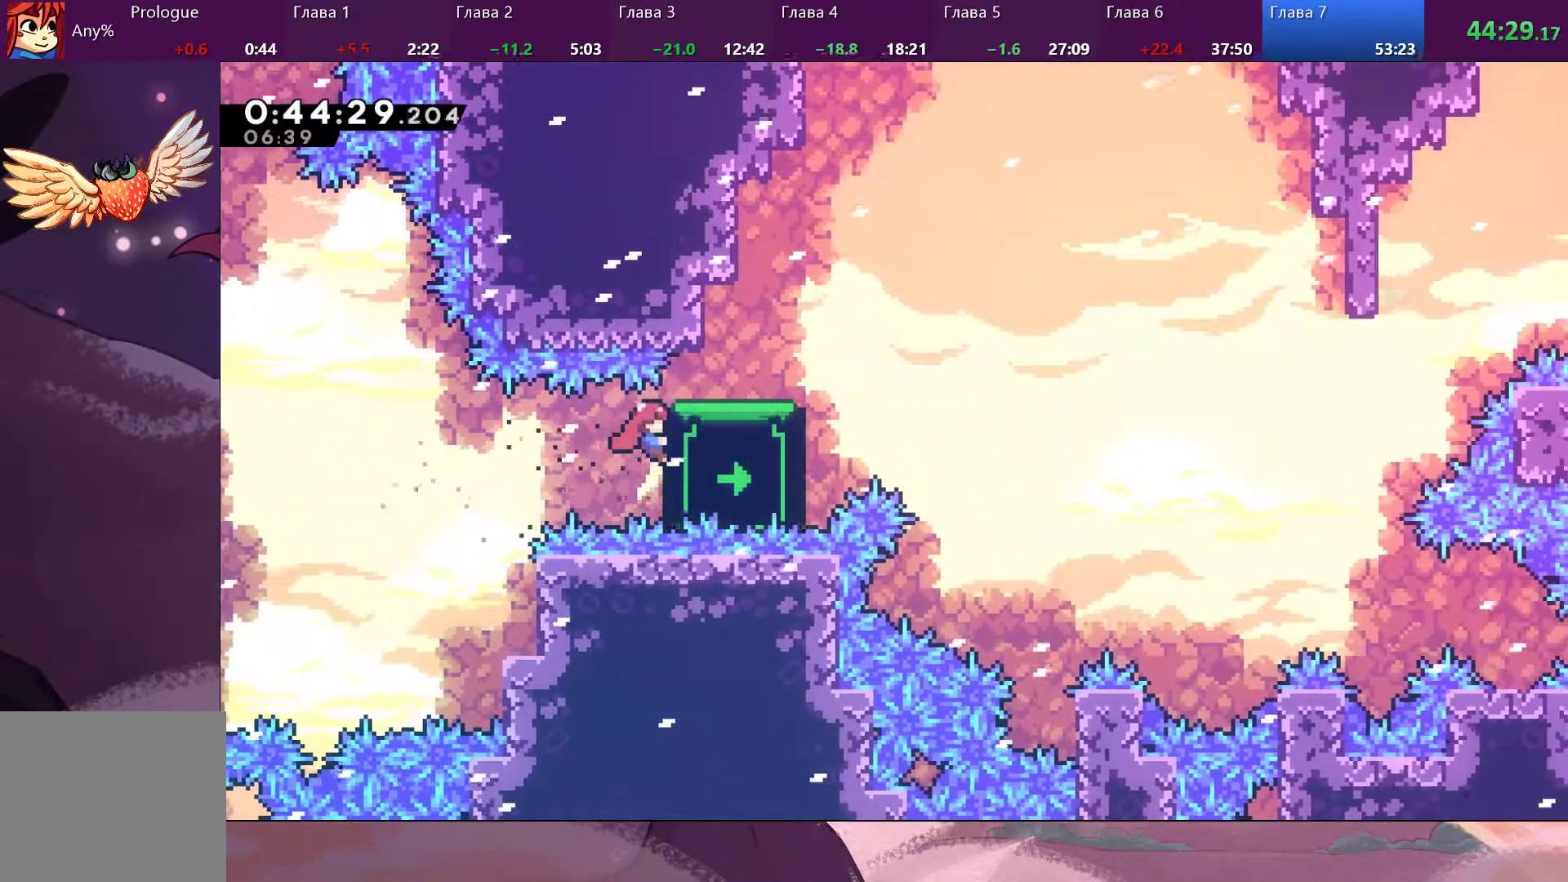
{"buttons": ["CROSS", "R2"], "left_stick": "up-right", "right_stick": "center", "events": [[167, "left_stick", "up-right"], [333, "CROSS", "down"]]}
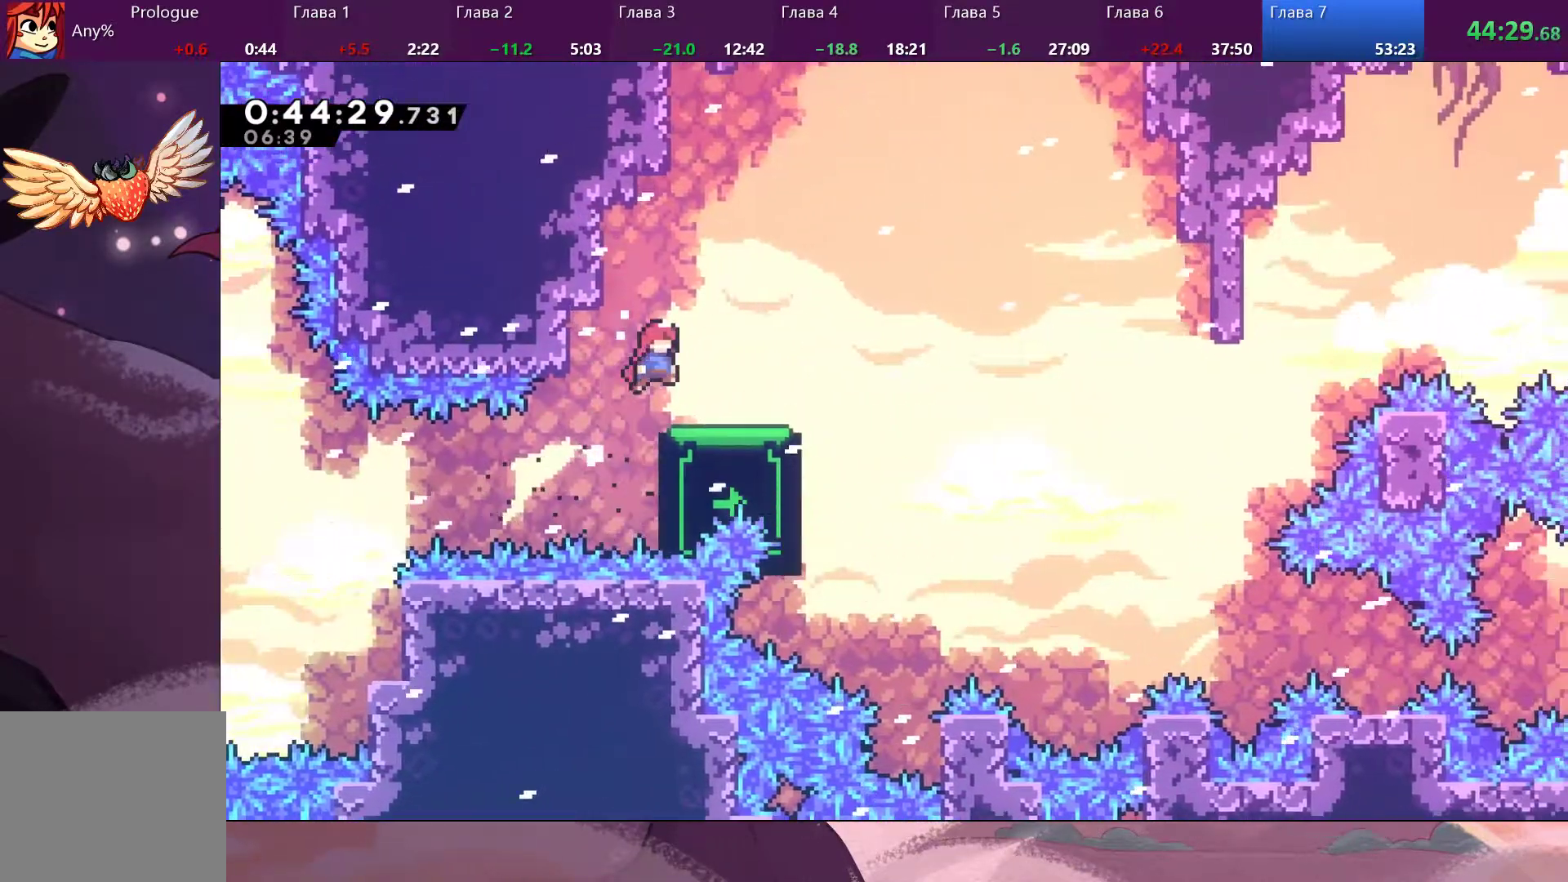
{"buttons": [], "left_stick": "down-right", "right_stick": "center", "events": [[200, "CROSS", "up"], [233, "left_stick", "right"], [267, "R2", "up"], [333, "left_stick", "down-right"]]}